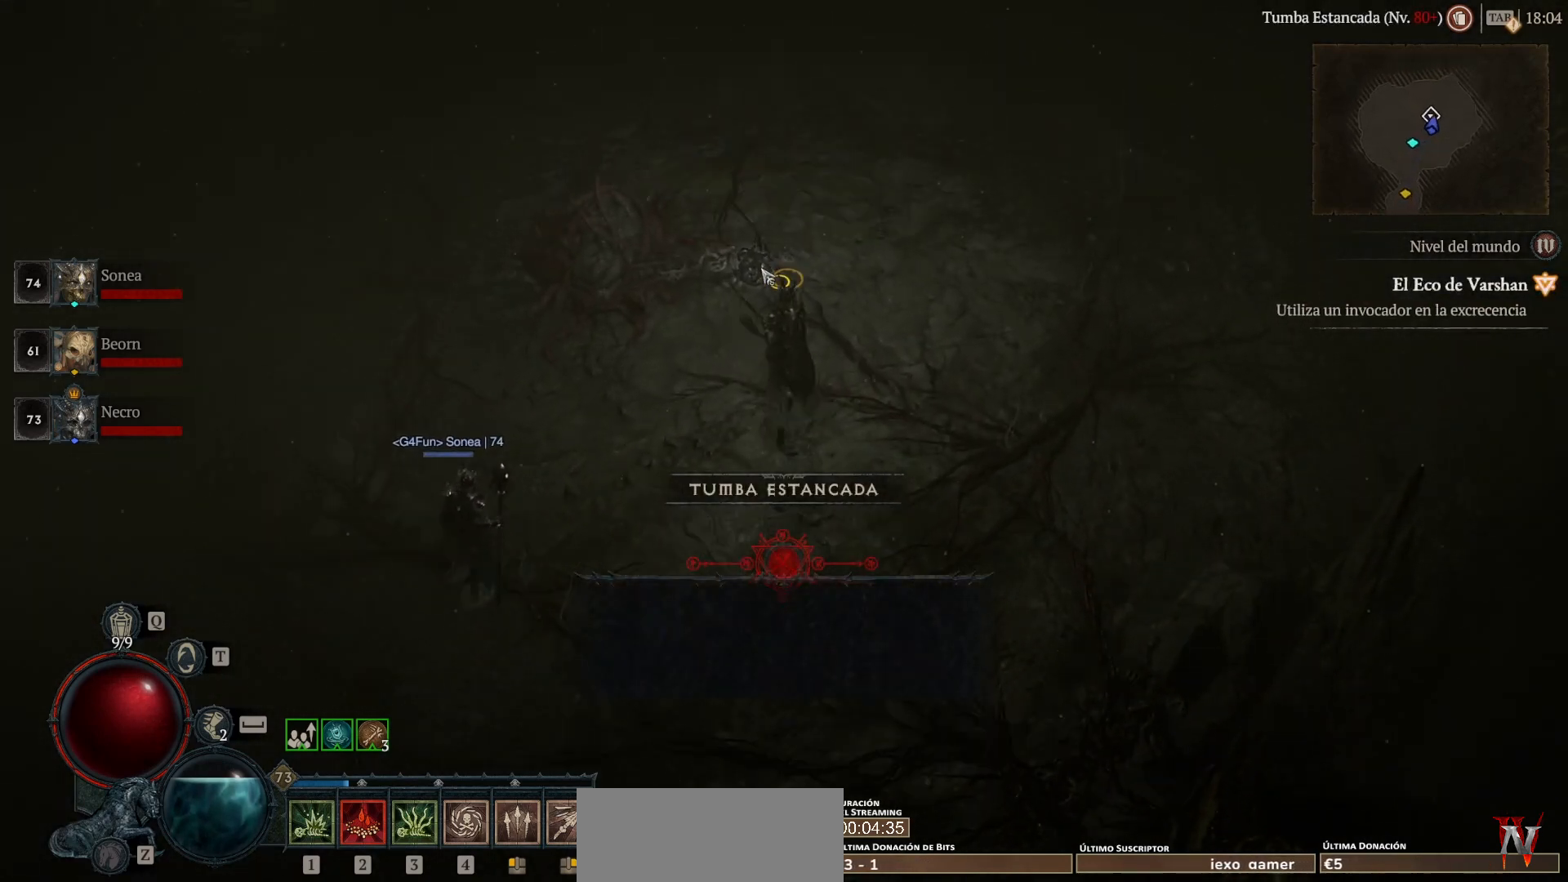
Gameplay with keyboard and mouse; each line is a JSON object with the keys and mouse buttons held at the frame after it. "events" lists presses ("down") and releases ("up") of "backspace", "caps_lock", "ctrl", "down", "left", "return", "right", "shift_l", "shift_r", "space", "super", "tab", "up", "mouse_left", "mouse_wheel" and "mouse_right" between this image and that frame as [ms after this image, input, new state], when the widget could be followed in between. "mouse_left", "mouse_wheel", "mouse_right" = the "left", "wheel", "right" buttons of the "mouse" list. No other keys are recorded. "wheel" means that the mouse wheel is clicked or scrolled. Not read: mouse_move other_keys.
{"keys": ["super"], "mouse": ["left"], "events": [[80, "mouse_left", "up"], [80, "super", "up"], [160, "mouse_left", "down"], [160, "super", "down"], [280, "mouse_left", "up"], [280, "super", "up"], [400, "mouse_left", "down"], [400, "super", "down"]]}
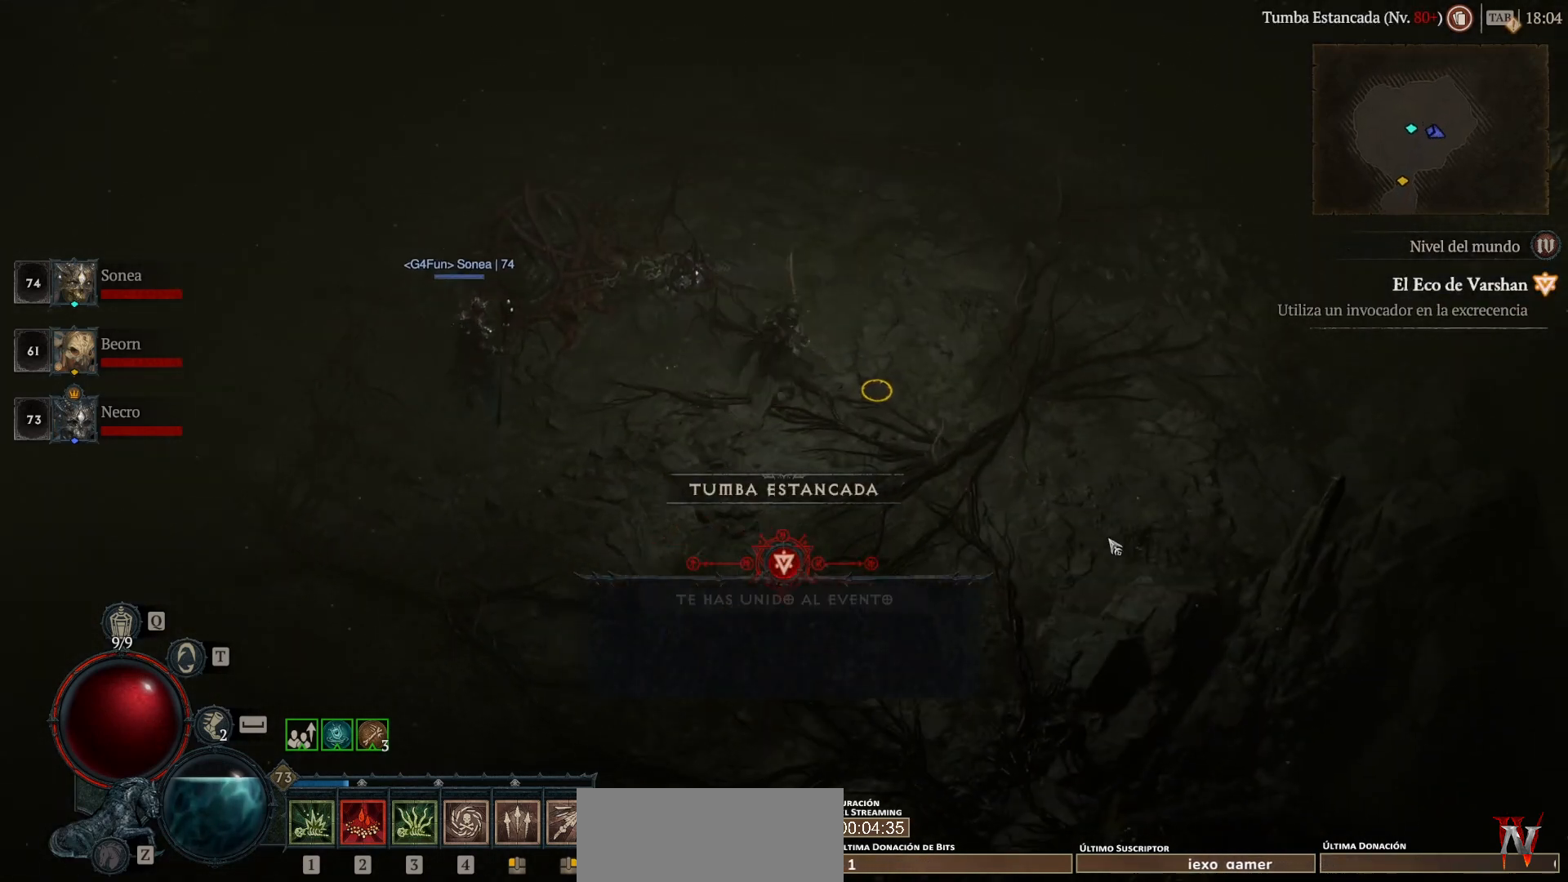
{"keys": [], "mouse": [], "events": [[80, "mouse_left", "up"], [80, "super", "up"]]}
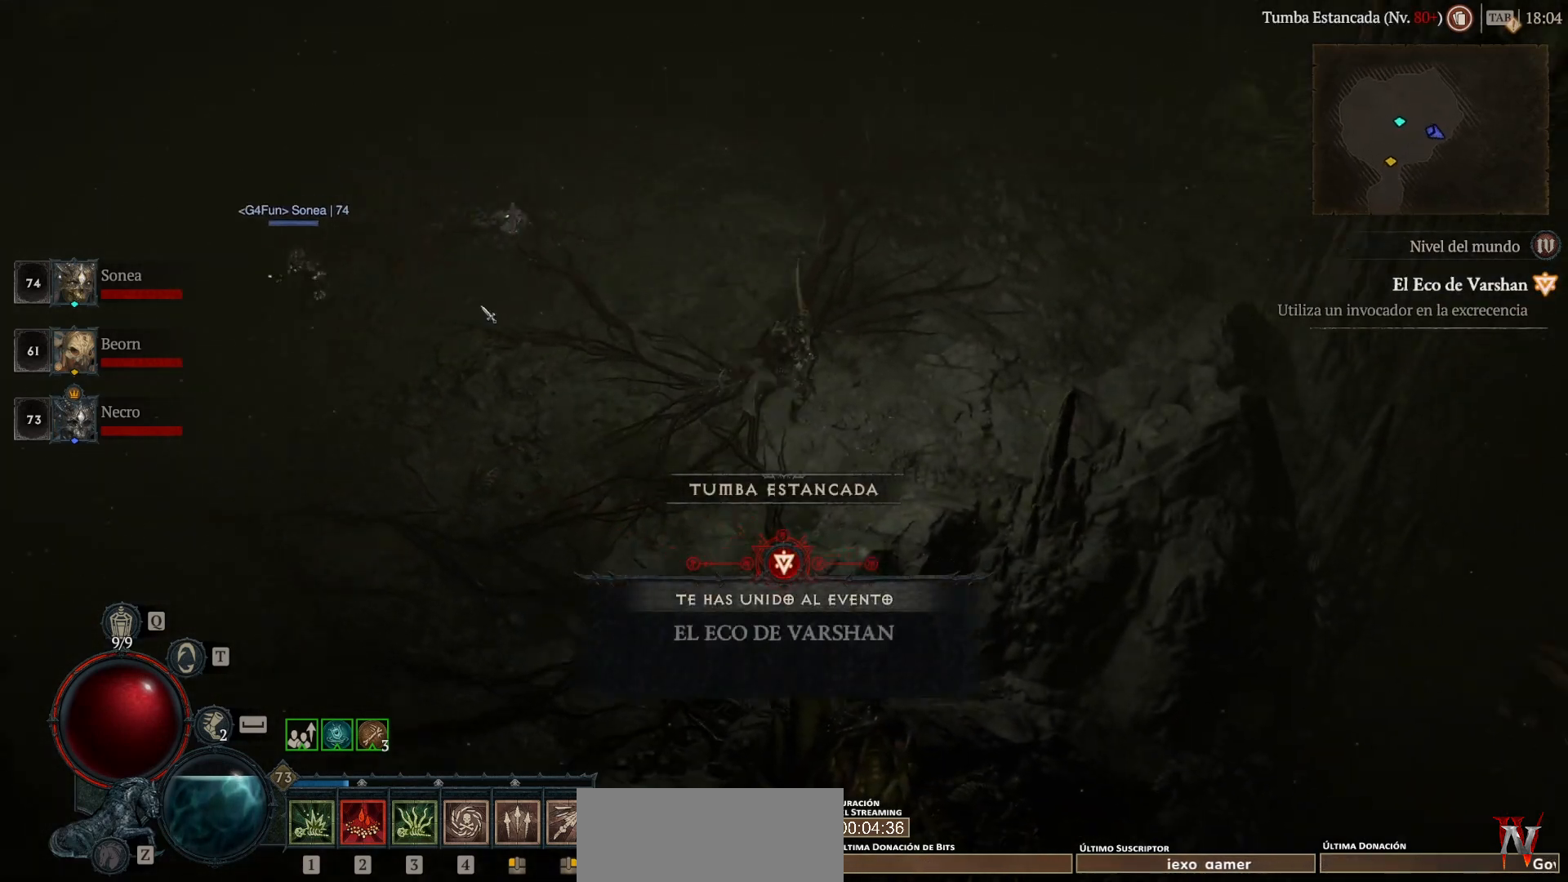
{"keys": ["shift_l", "super"], "mouse": ["left"], "events": [[40, "shift_l", "down"], [120, "mouse_left", "down"], [120, "super", "down"]]}
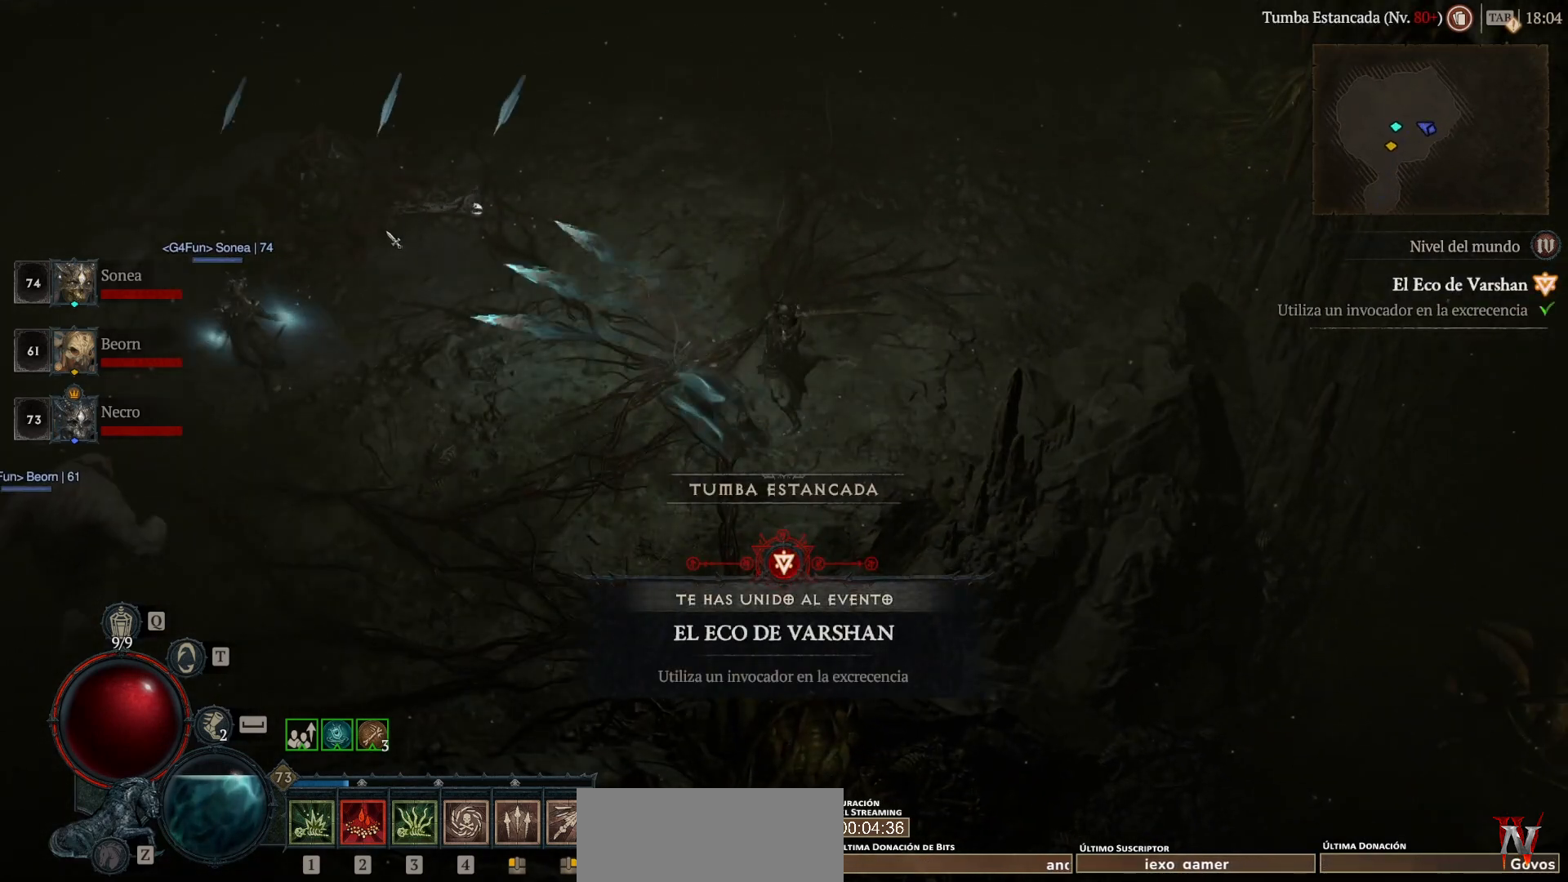
{"keys": ["shift_l", "super"], "mouse": ["left"], "events": []}
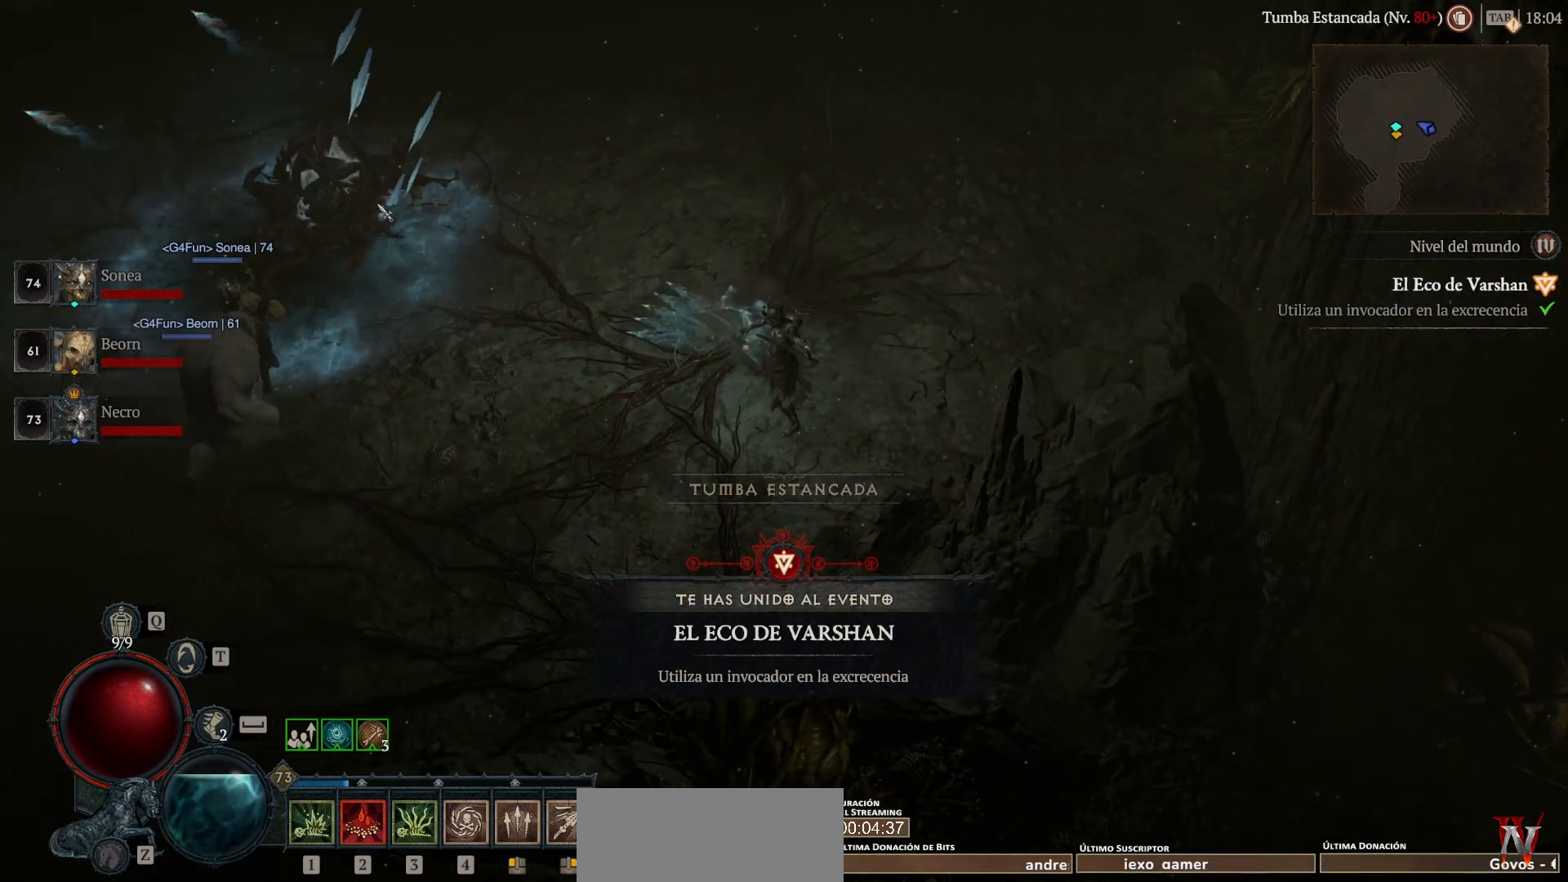
{"keys": ["shift_l"], "mouse": [], "events": [[520, "mouse_left", "up"], [520, "super", "up"]]}
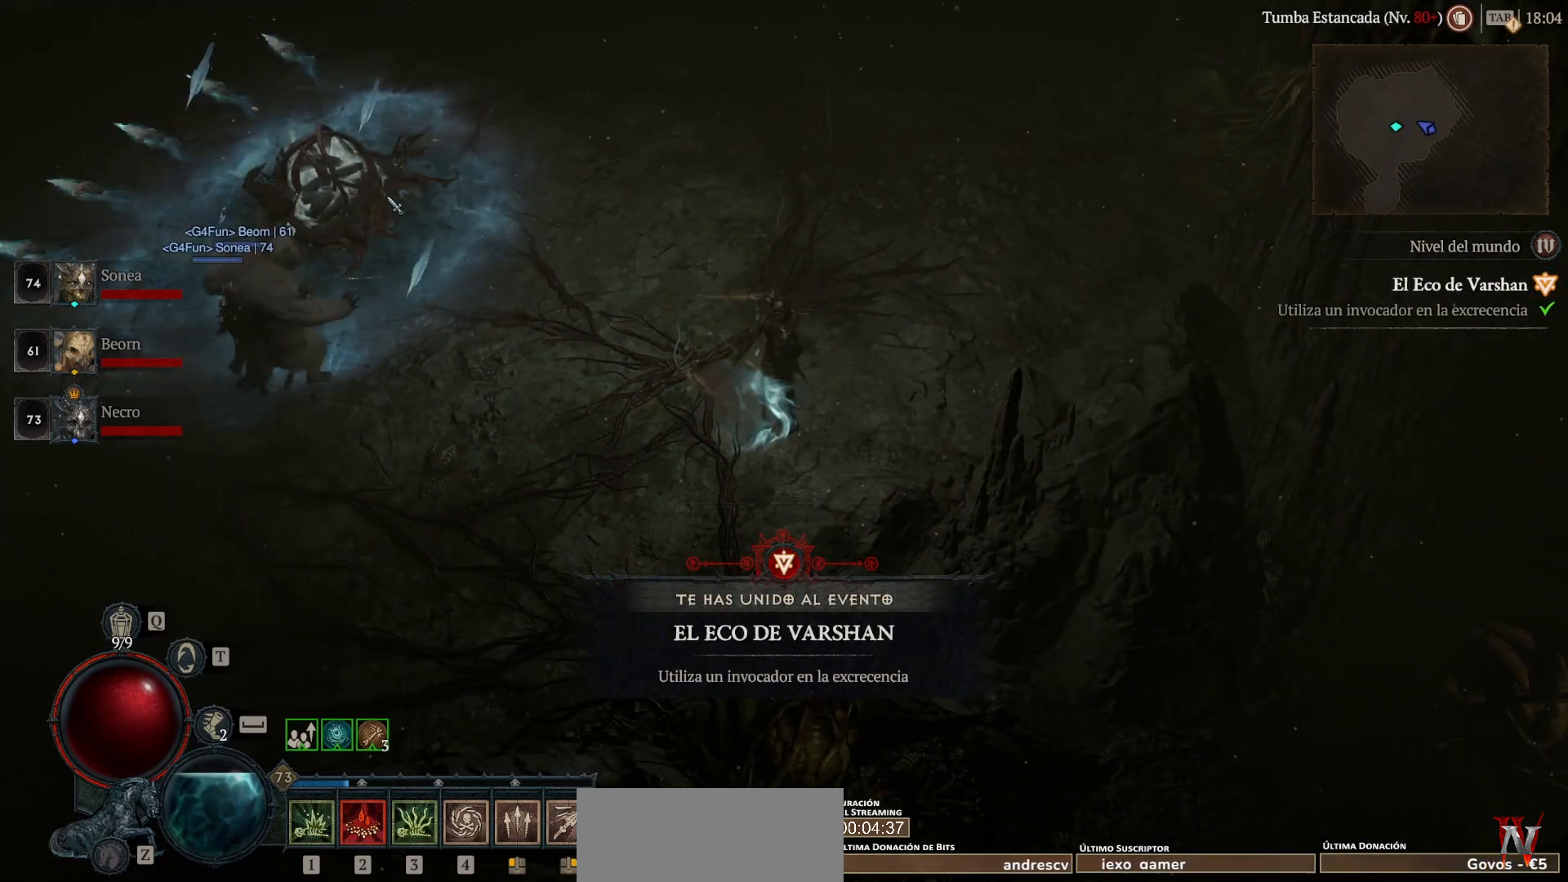
{"keys": [], "mouse": [], "events": [[200, "shift_l", "up"]]}
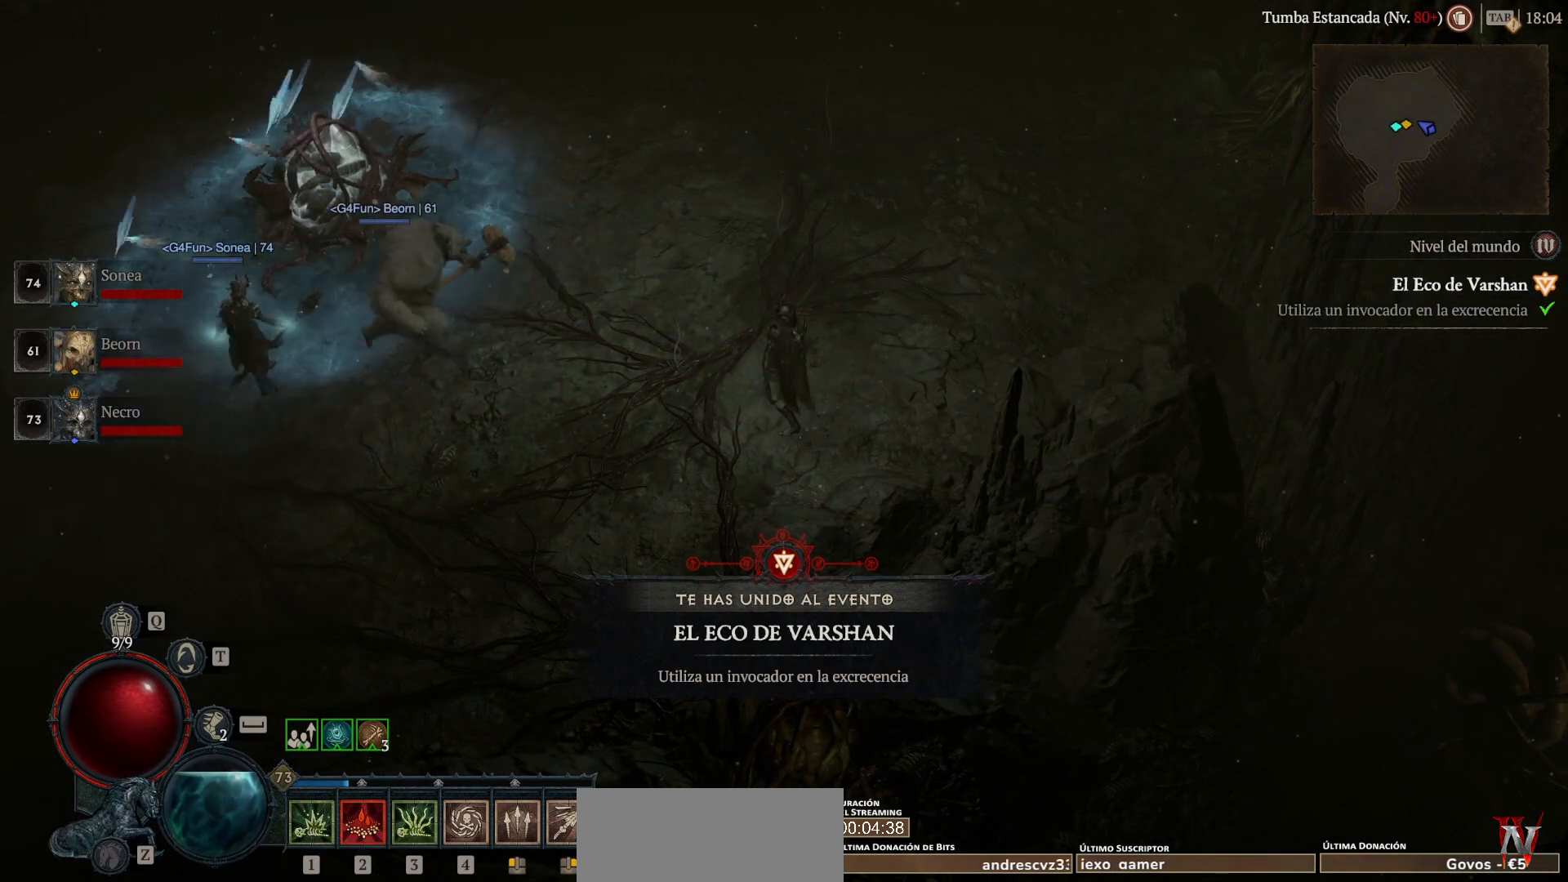
{"keys": [], "mouse": [], "events": []}
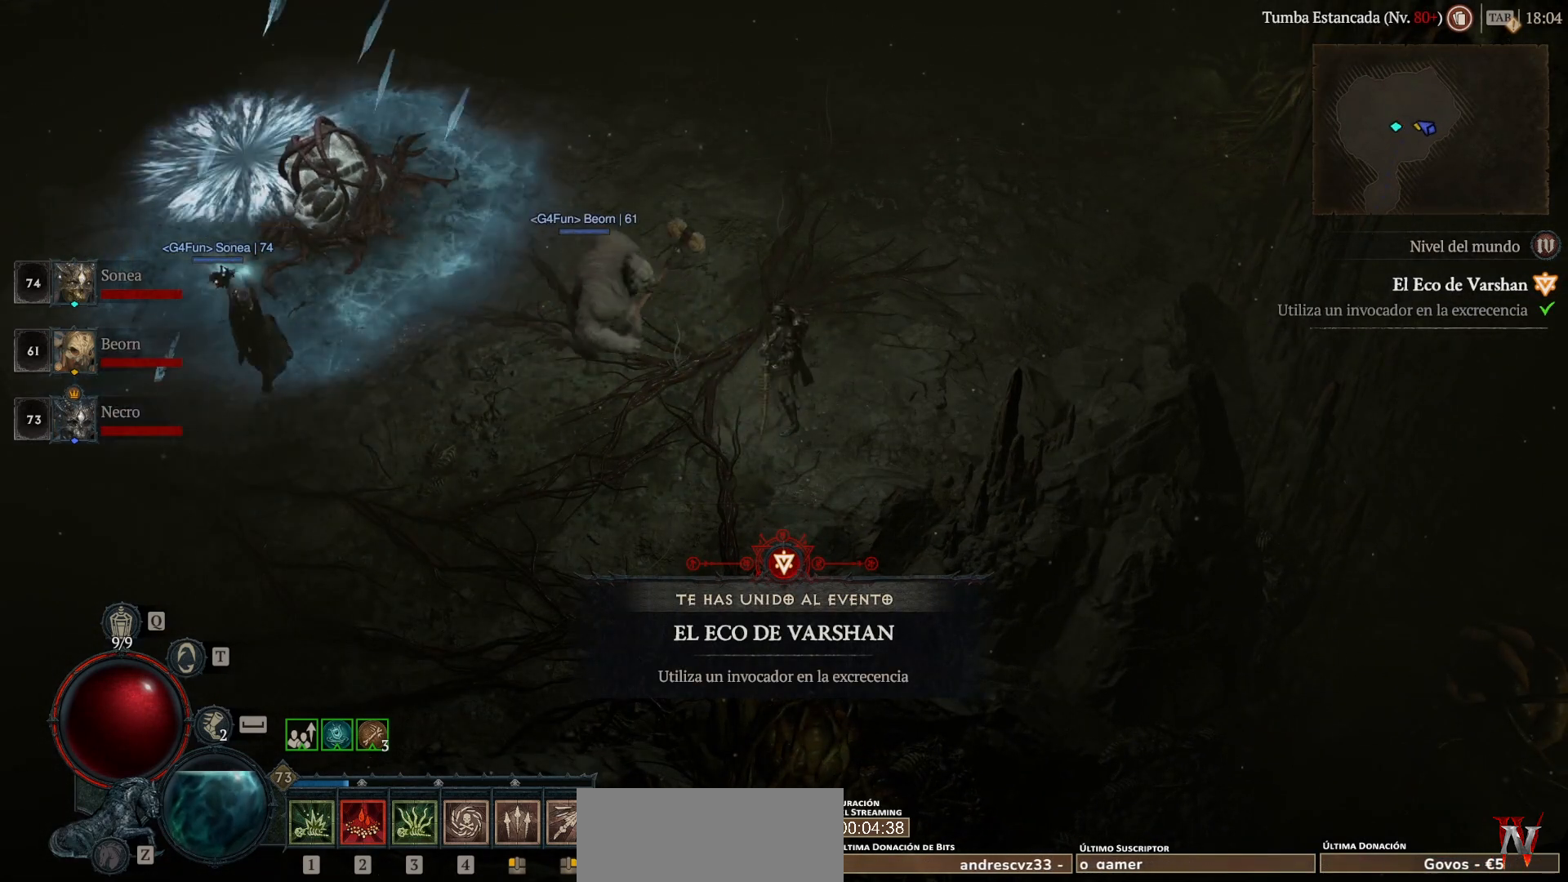
{"keys": [], "mouse": [], "events": []}
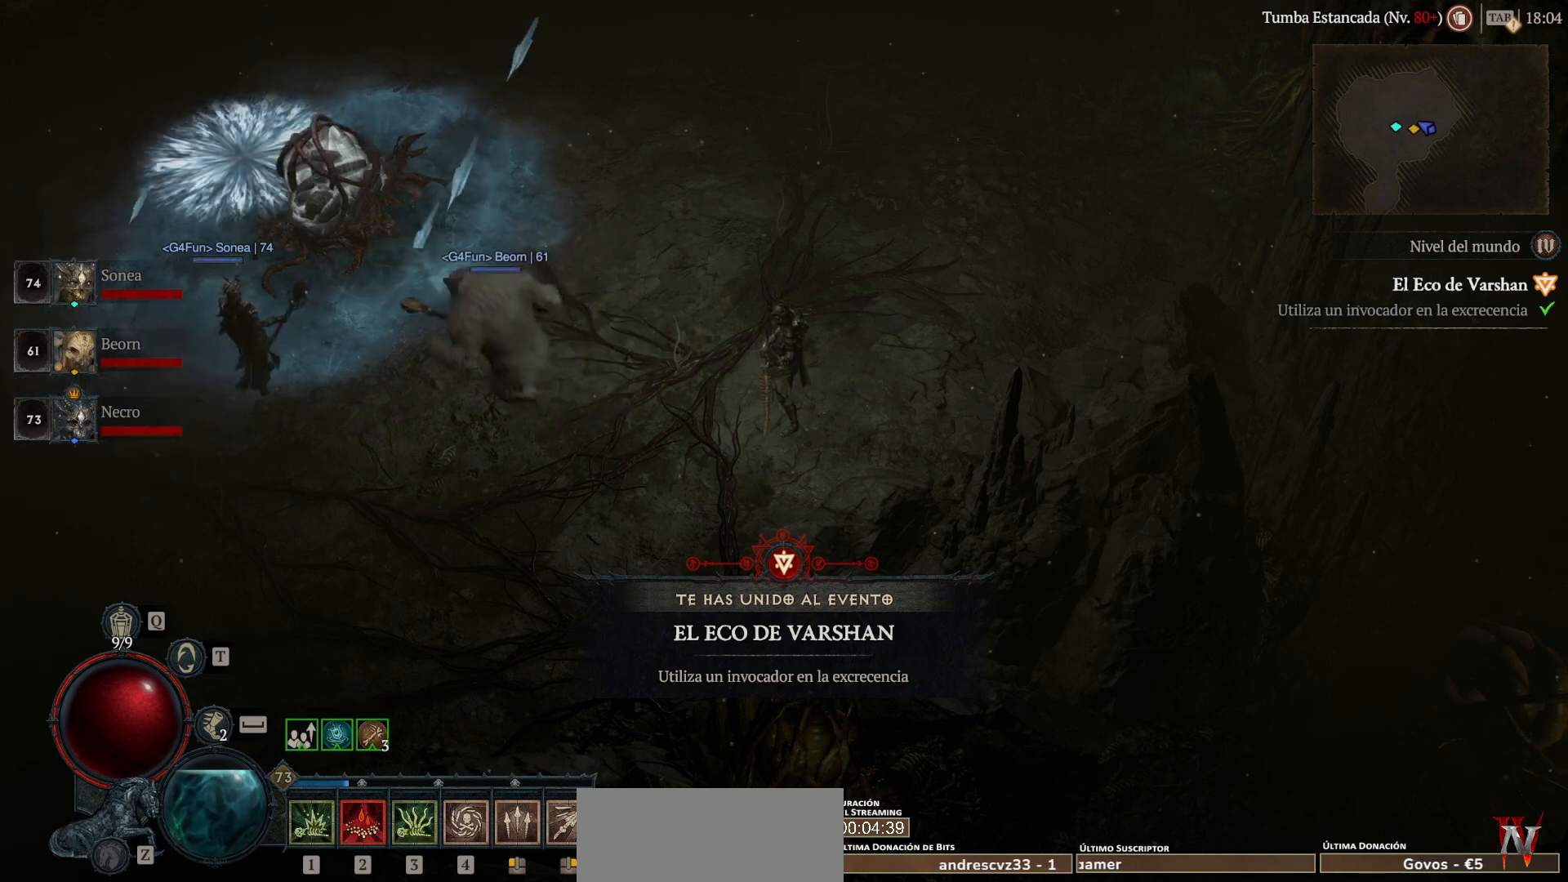
{"keys": [], "mouse": [], "events": []}
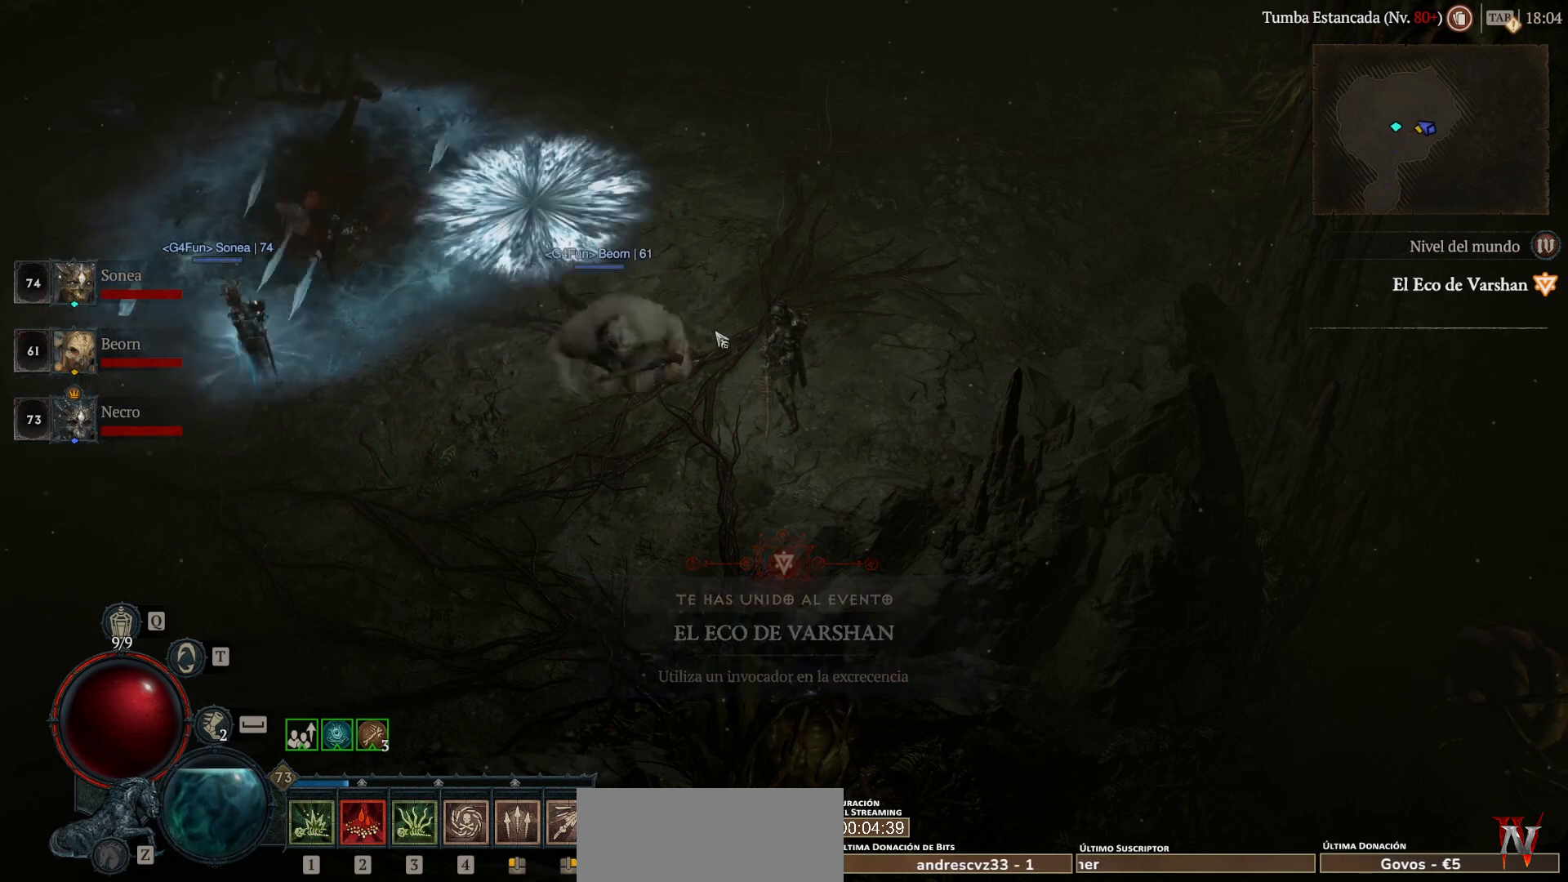
{"keys": ["shift_l", "super"], "mouse": ["left"], "events": [[200, "shift_l", "down"], [480, "mouse_left", "down"], [480, "super", "down"]]}
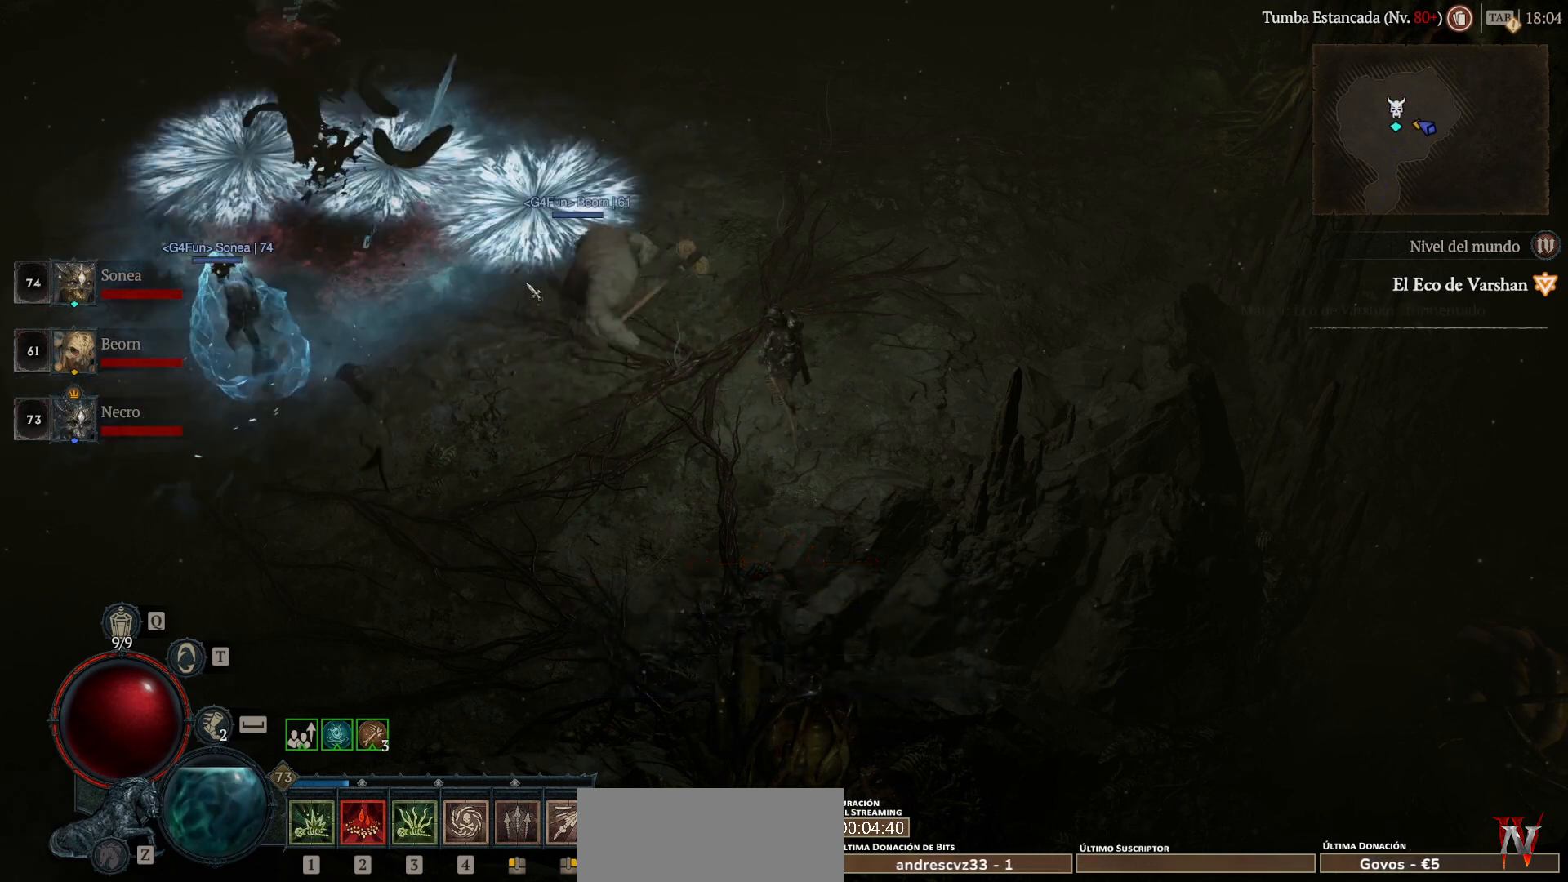
{"keys": ["shift_l", "super"], "mouse": ["left"], "events": []}
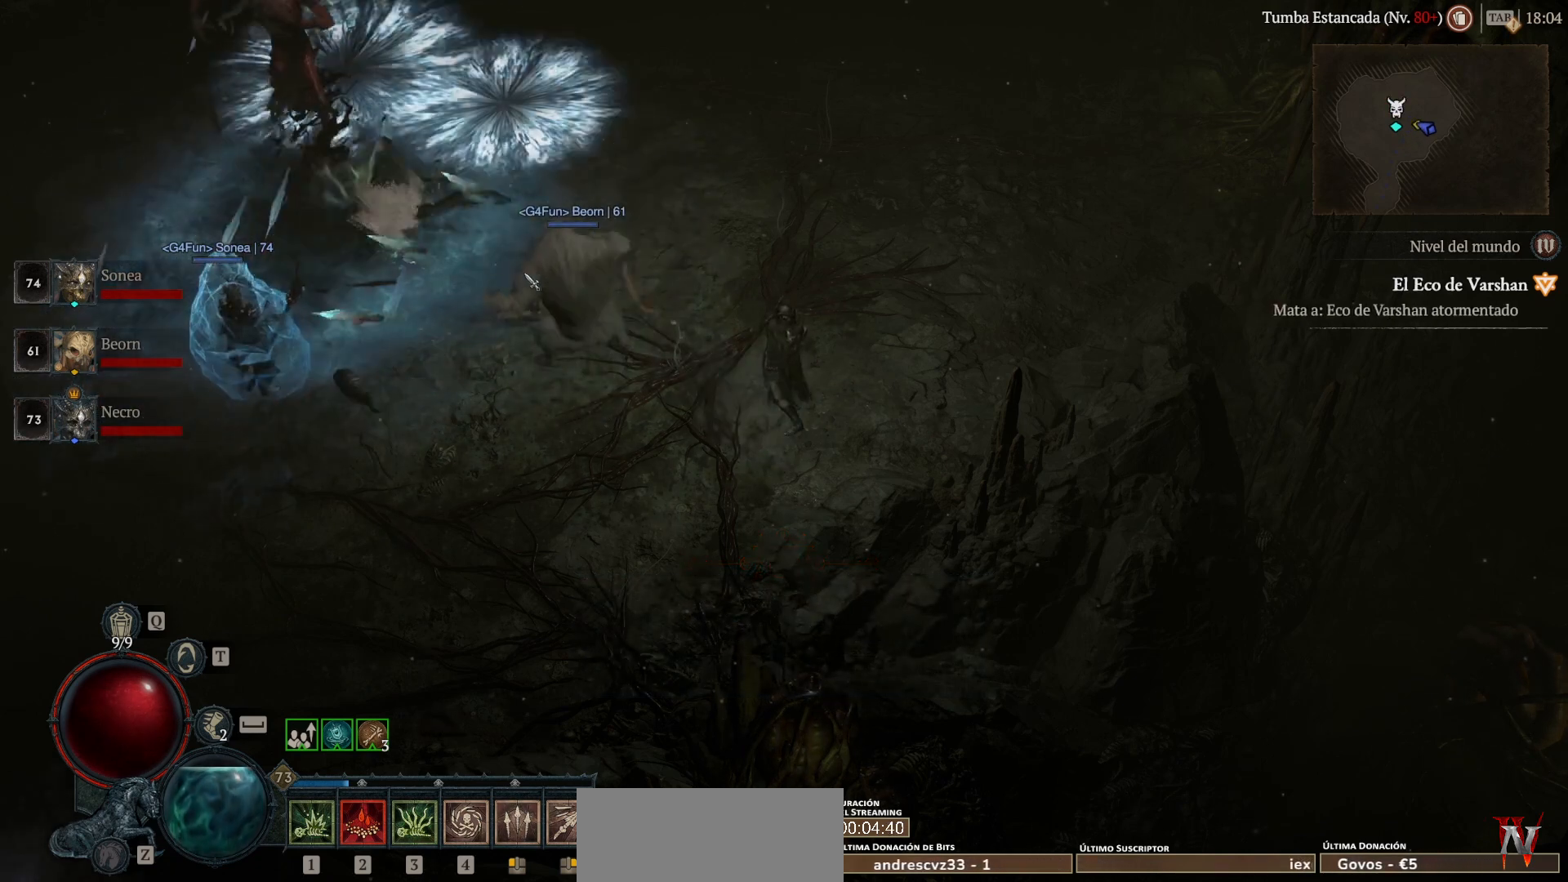
{"keys": ["shift_l"], "mouse": [], "events": [[120, "mouse_left", "up"], [120, "super", "up"]]}
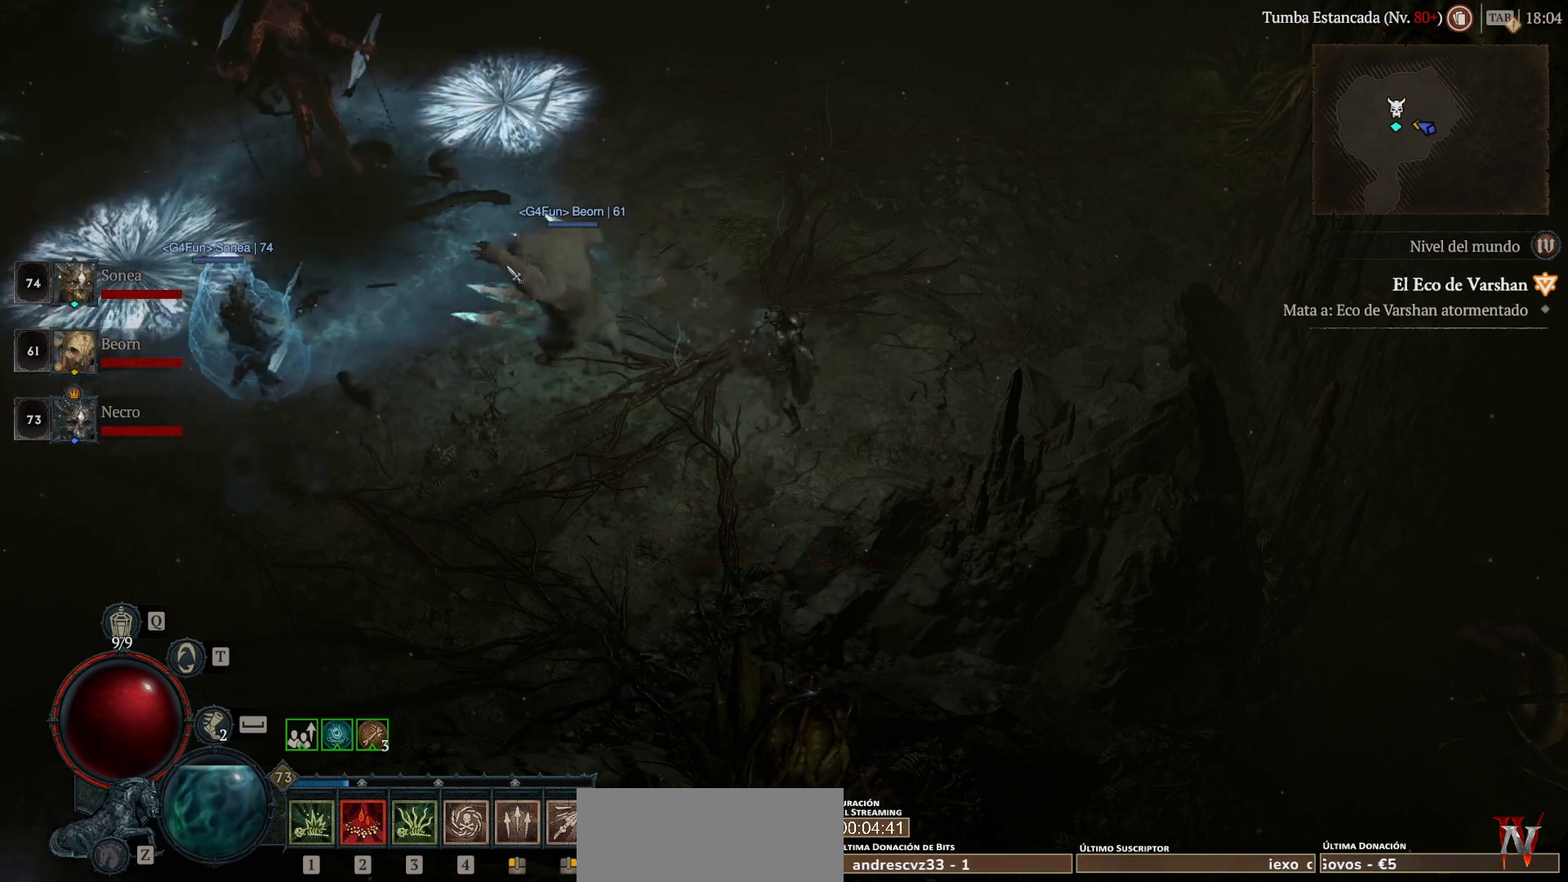
{"keys": ["shift_l"], "mouse": ["right"], "events": [[400, "mouse_right", "down"]]}
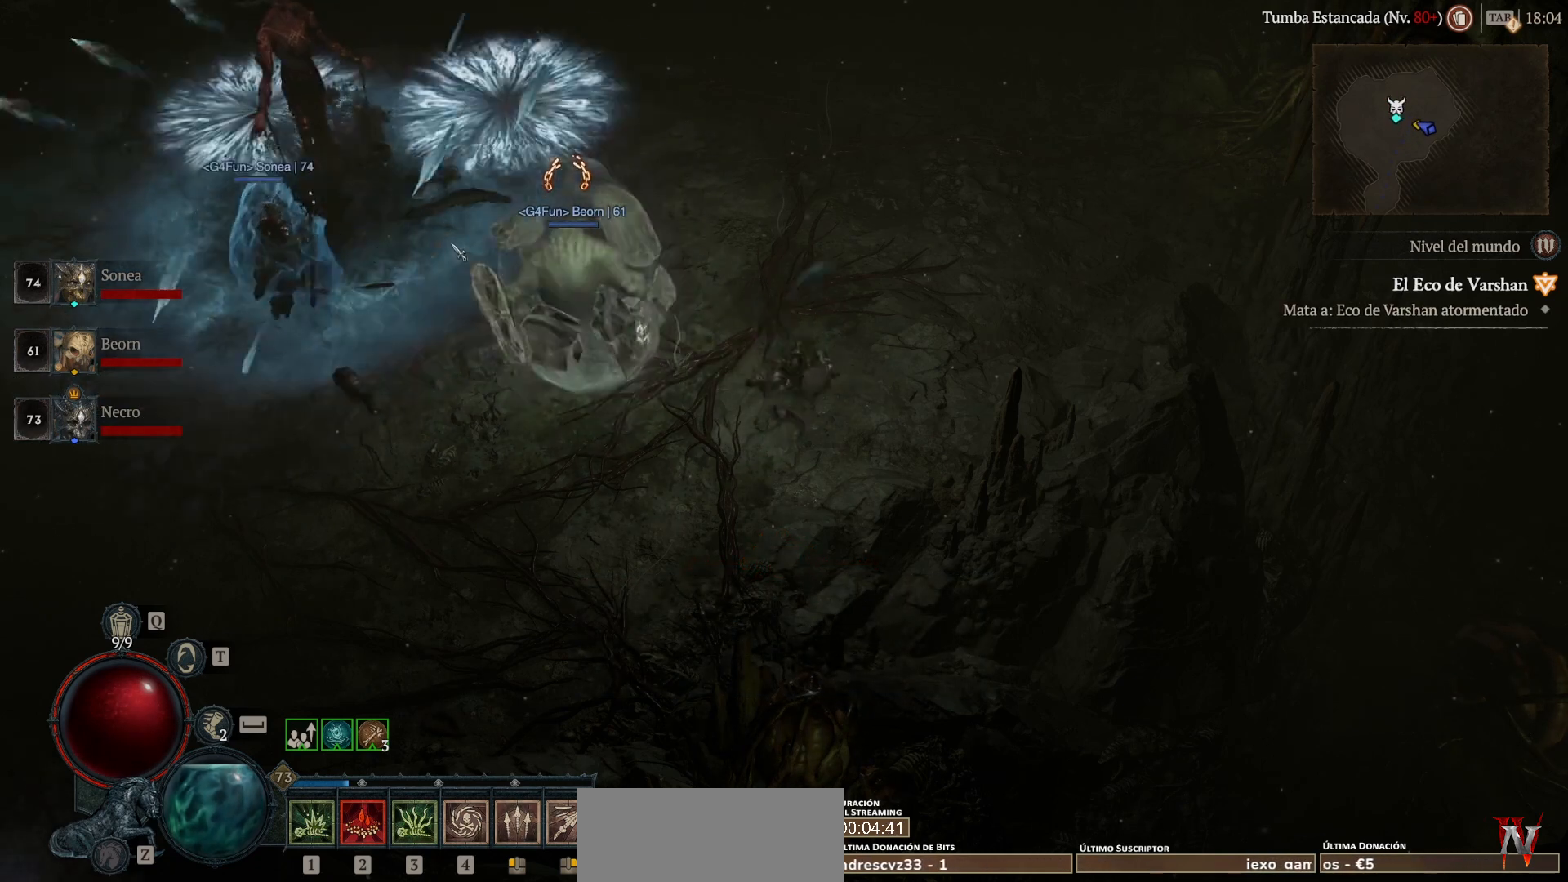
{"keys": ["shift_l"], "mouse": ["right"], "events": []}
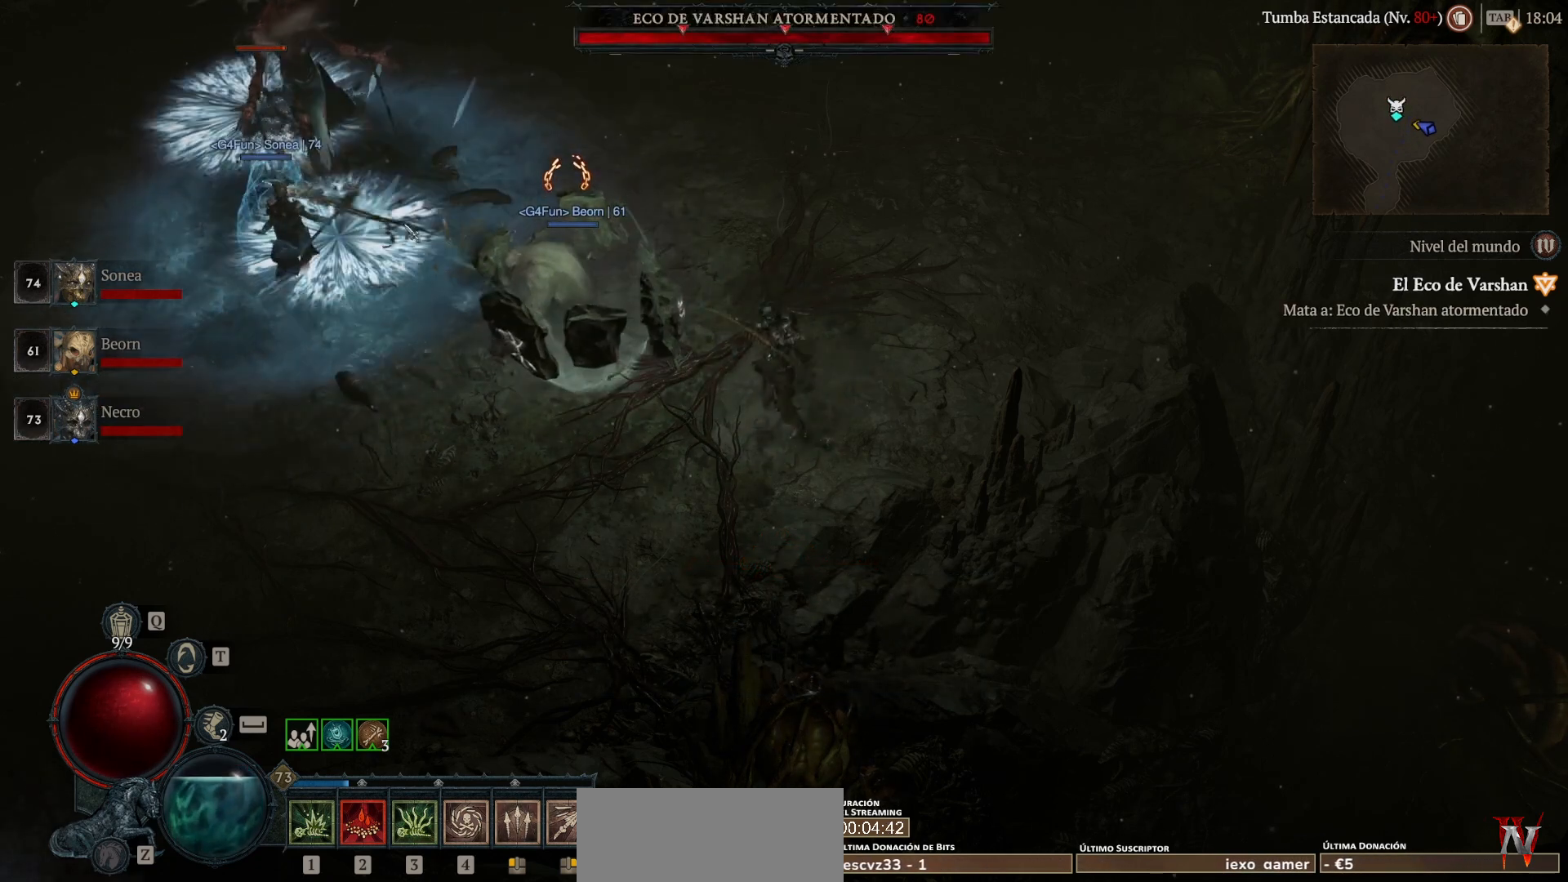
{"keys": ["shift_l"], "mouse": ["right"], "events": []}
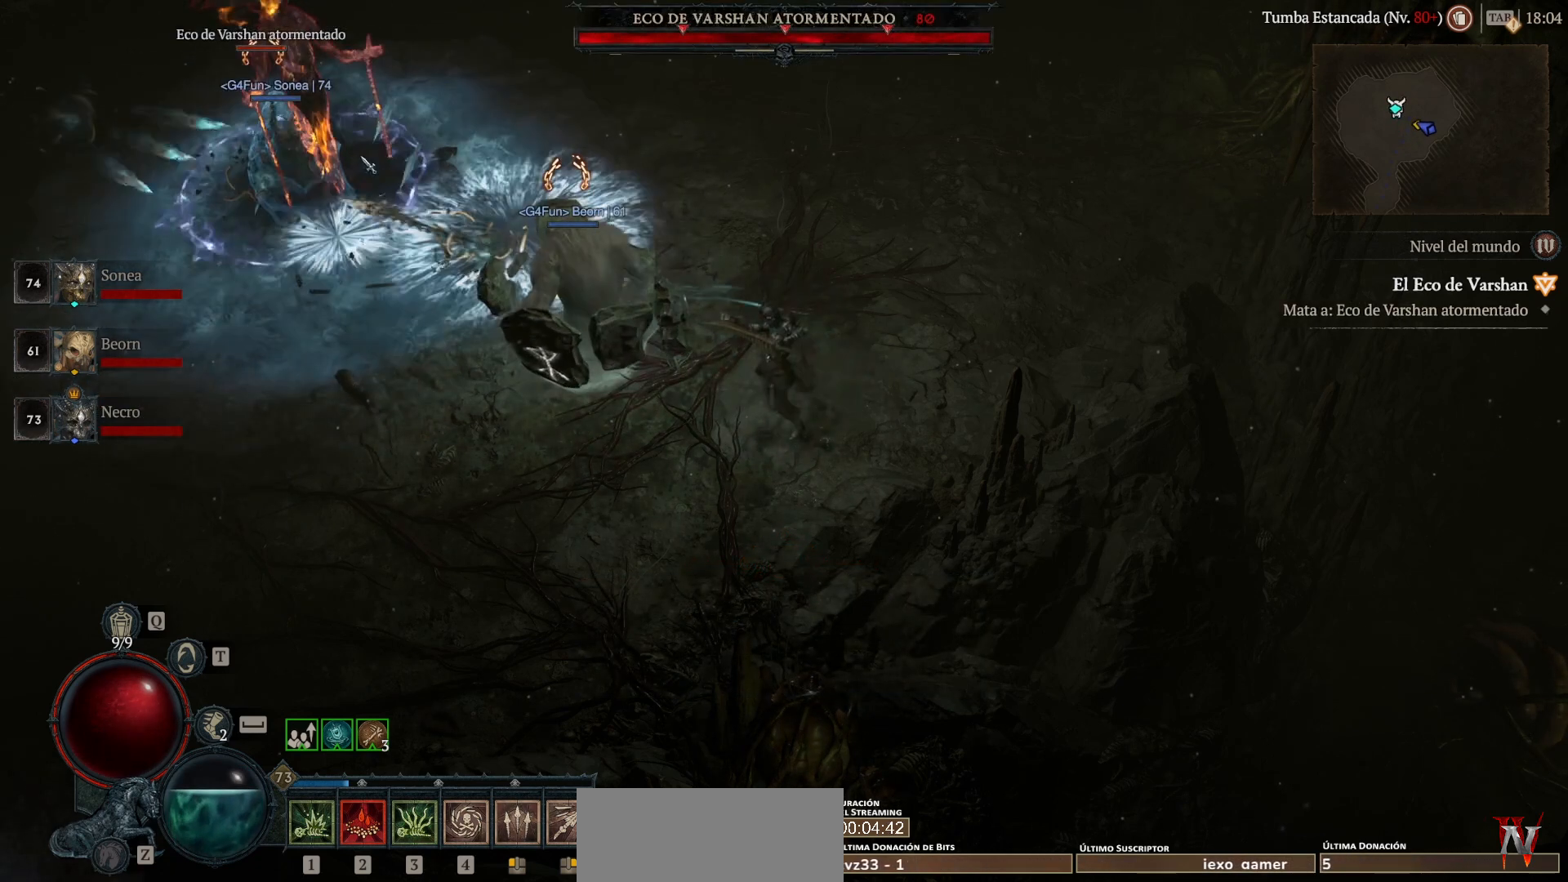
{"keys": ["shift_l"], "mouse": ["right"], "events": []}
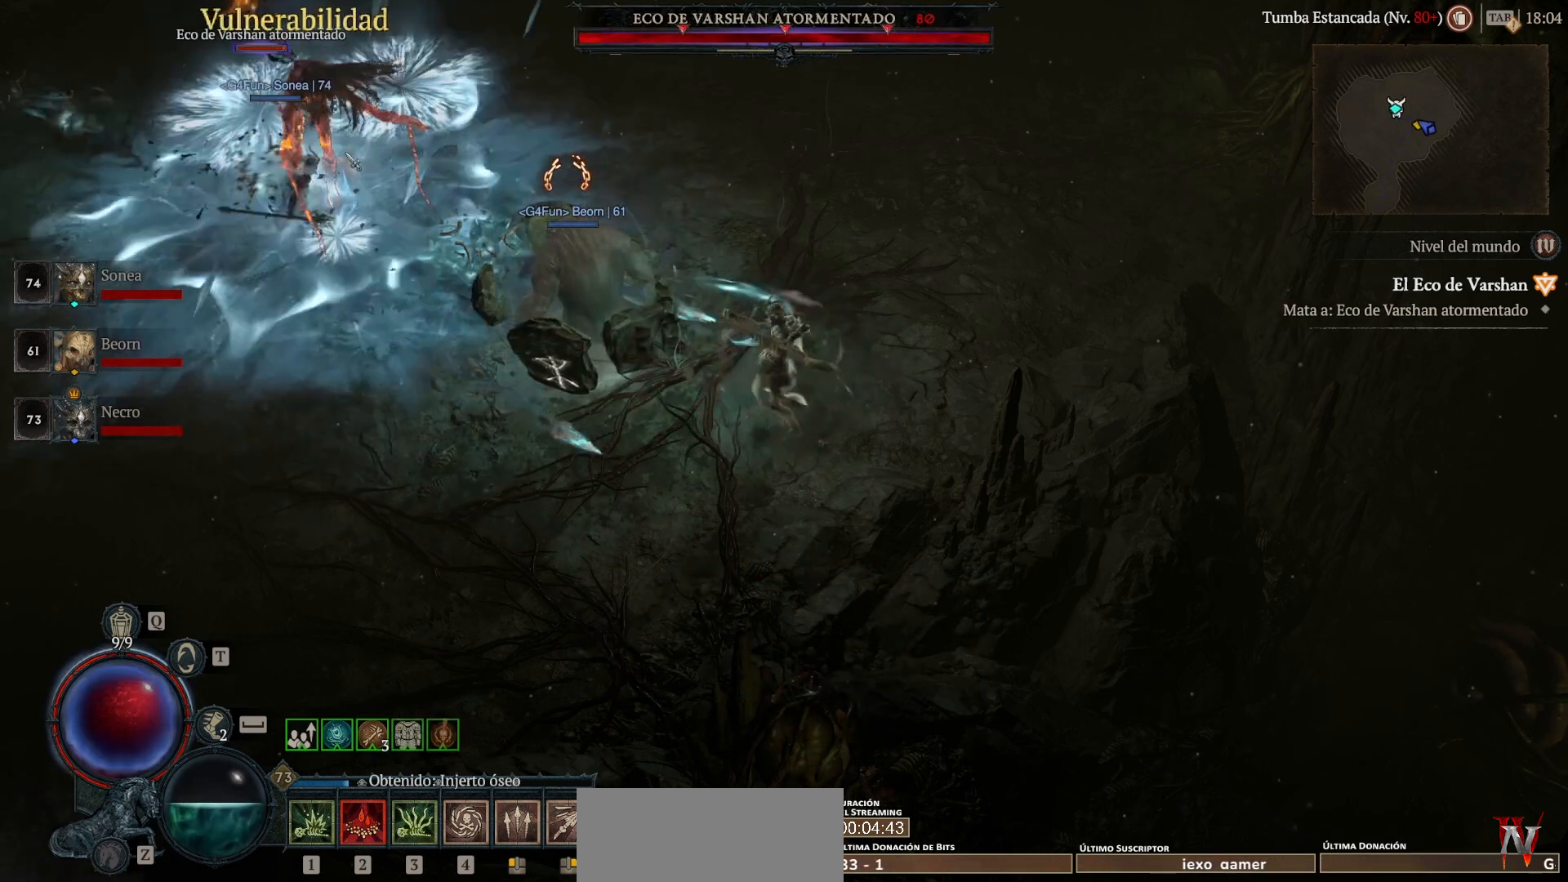
{"keys": ["shift_l"], "mouse": ["right"], "events": []}
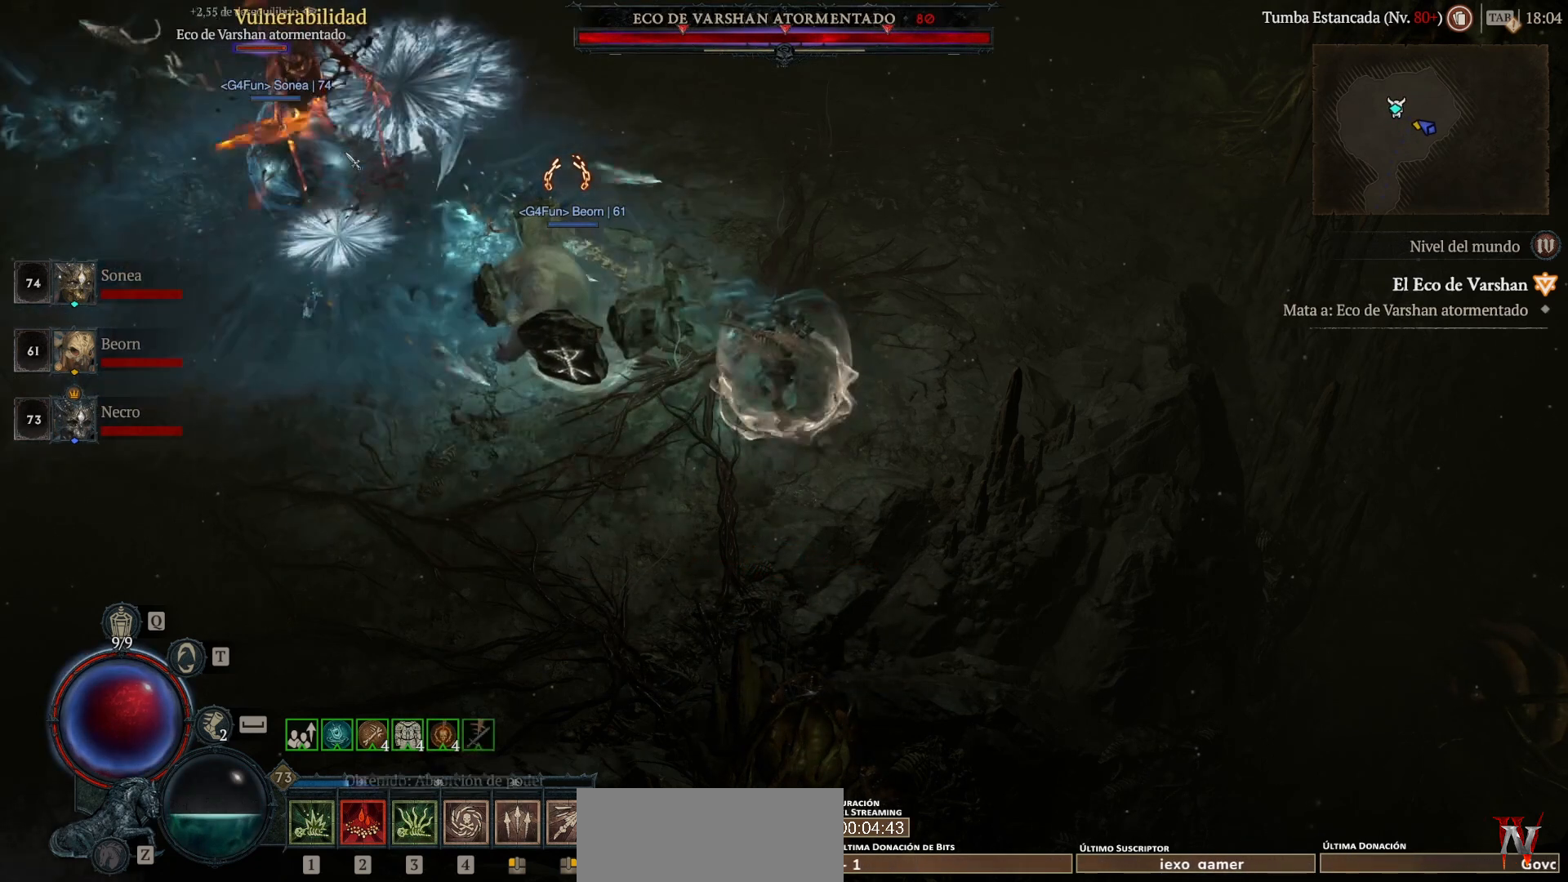
{"keys": ["shift_l"], "mouse": ["right"], "events": []}
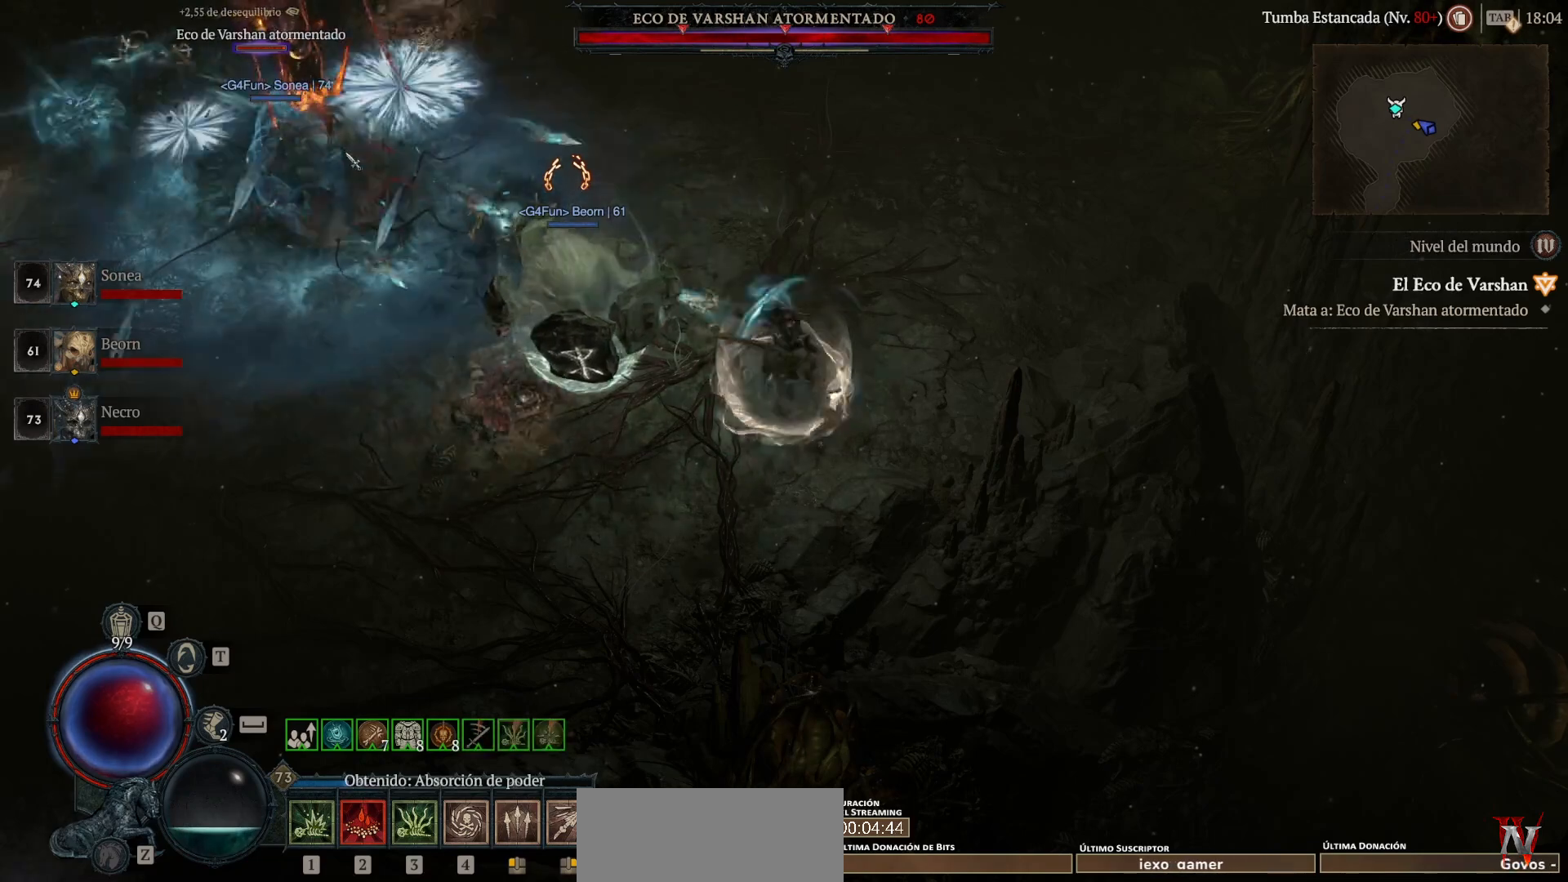
{"keys": ["shift_l"], "mouse": ["right"], "events": []}
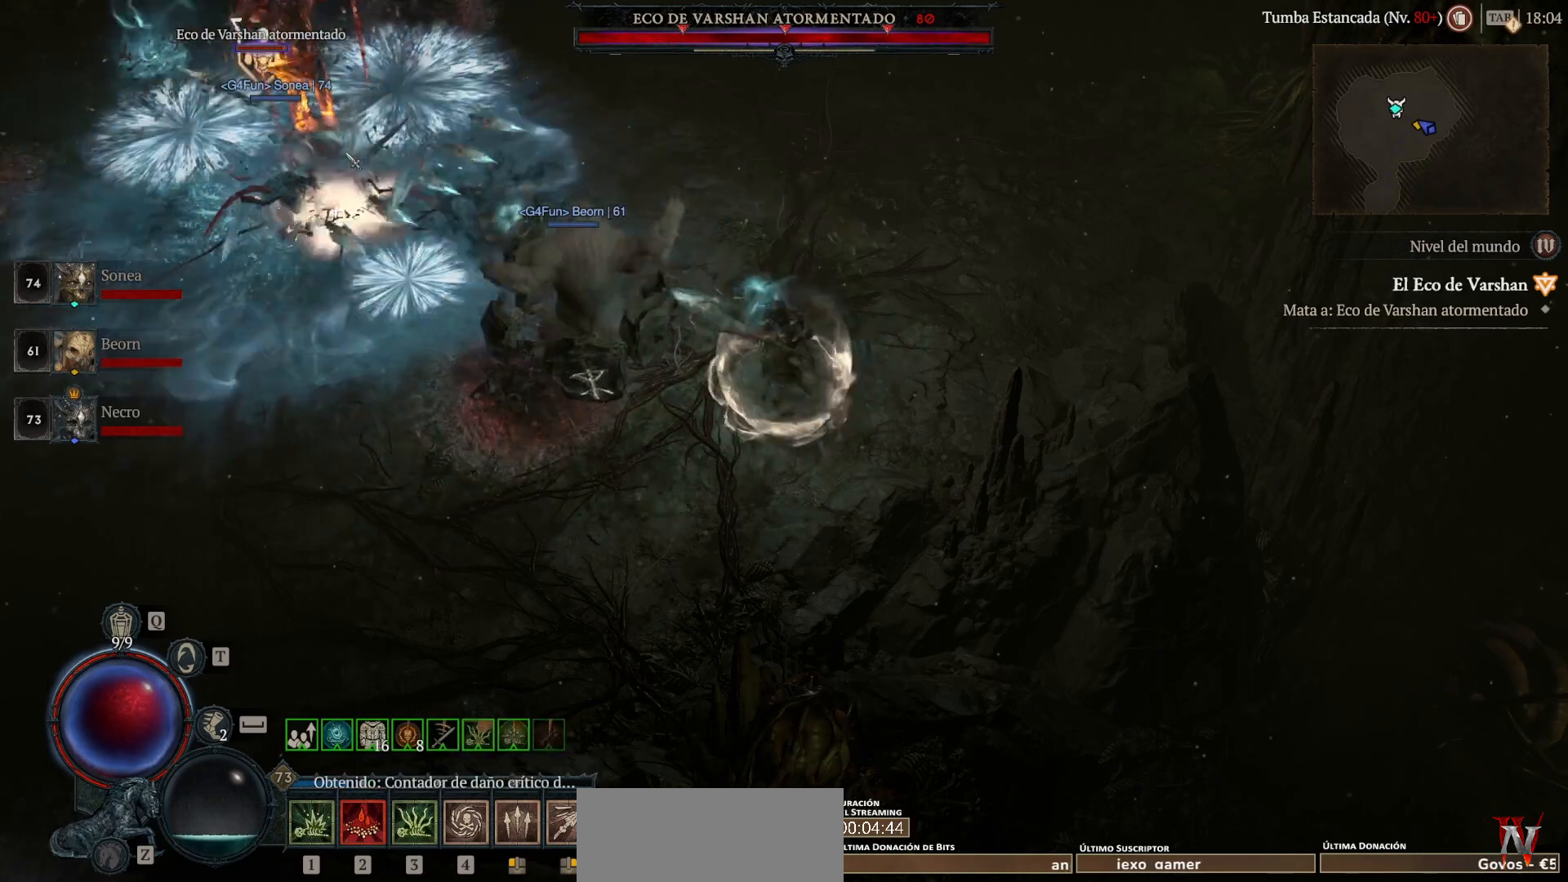
{"keys": ["shift_l"], "mouse": ["right"], "events": []}
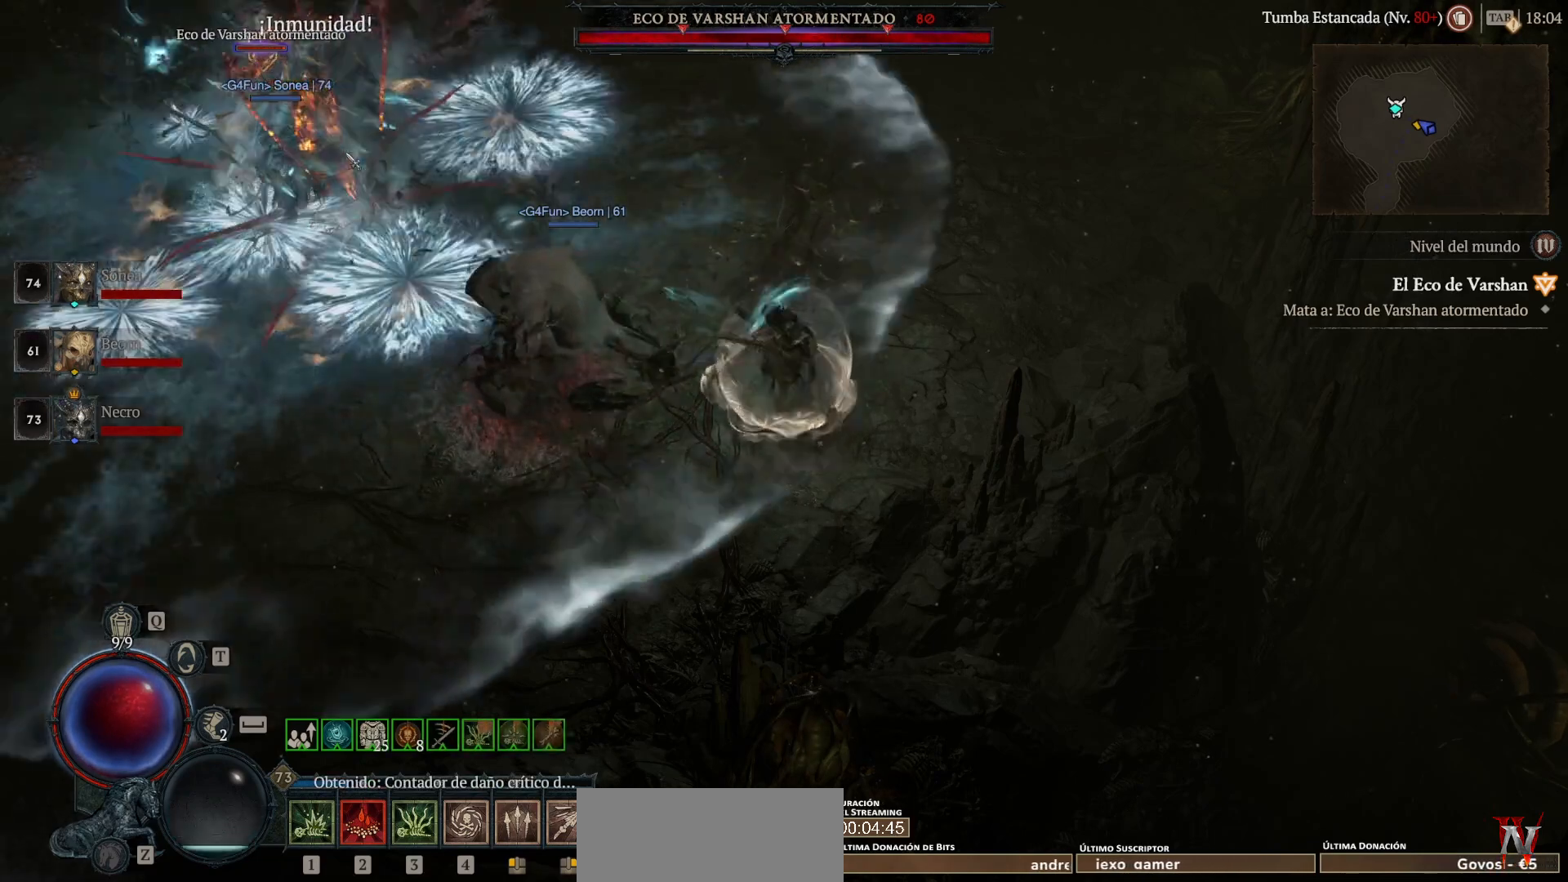
{"keys": ["shift_l"], "mouse": ["right"], "events": []}
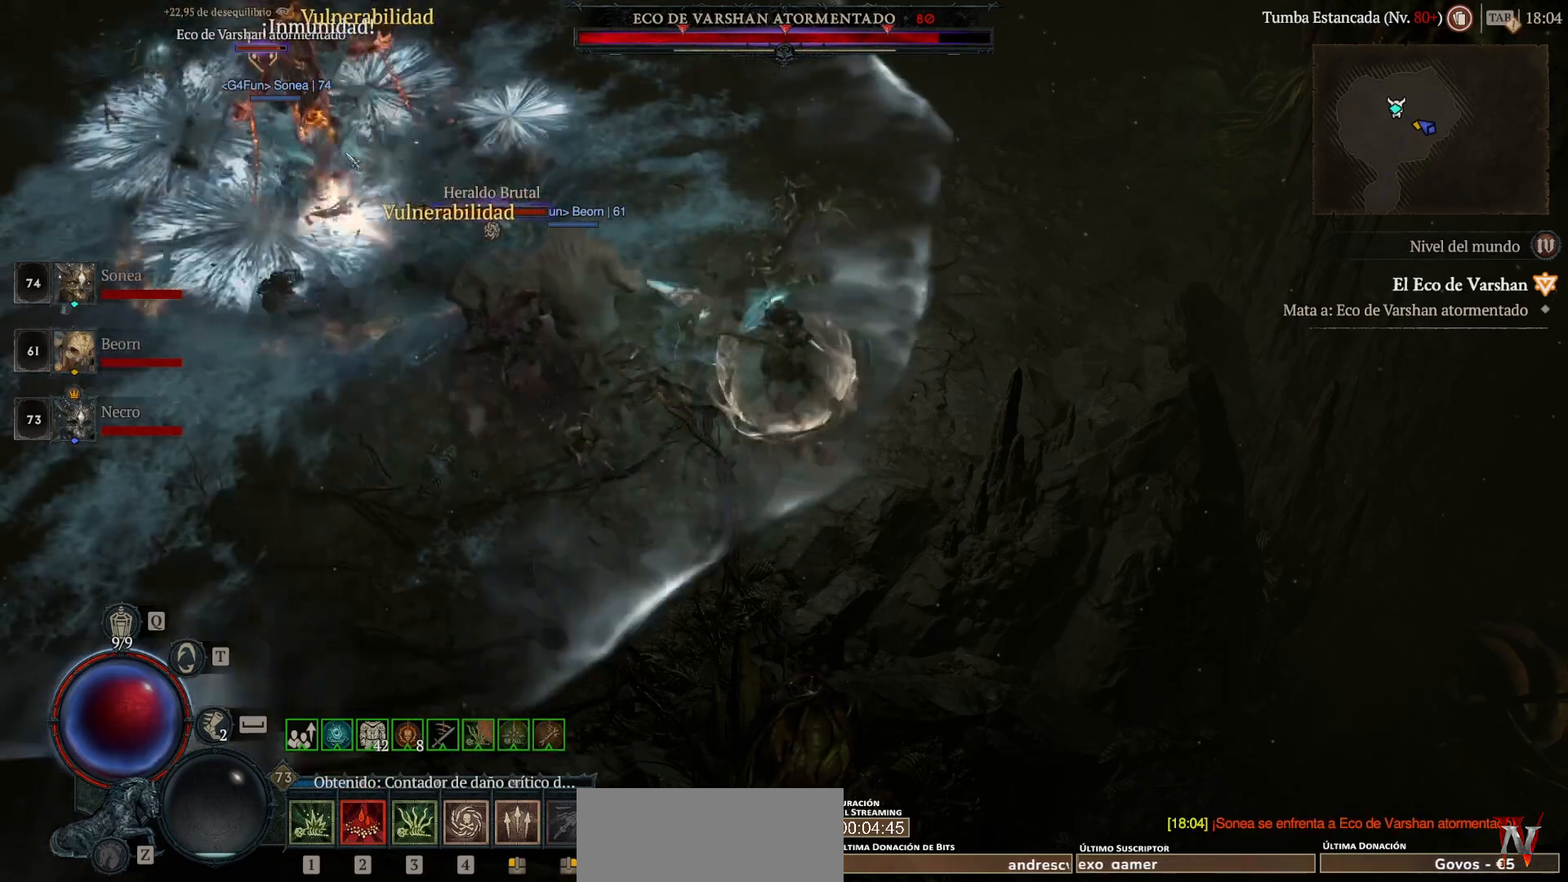
{"keys": ["shift_l"], "mouse": ["right"], "events": []}
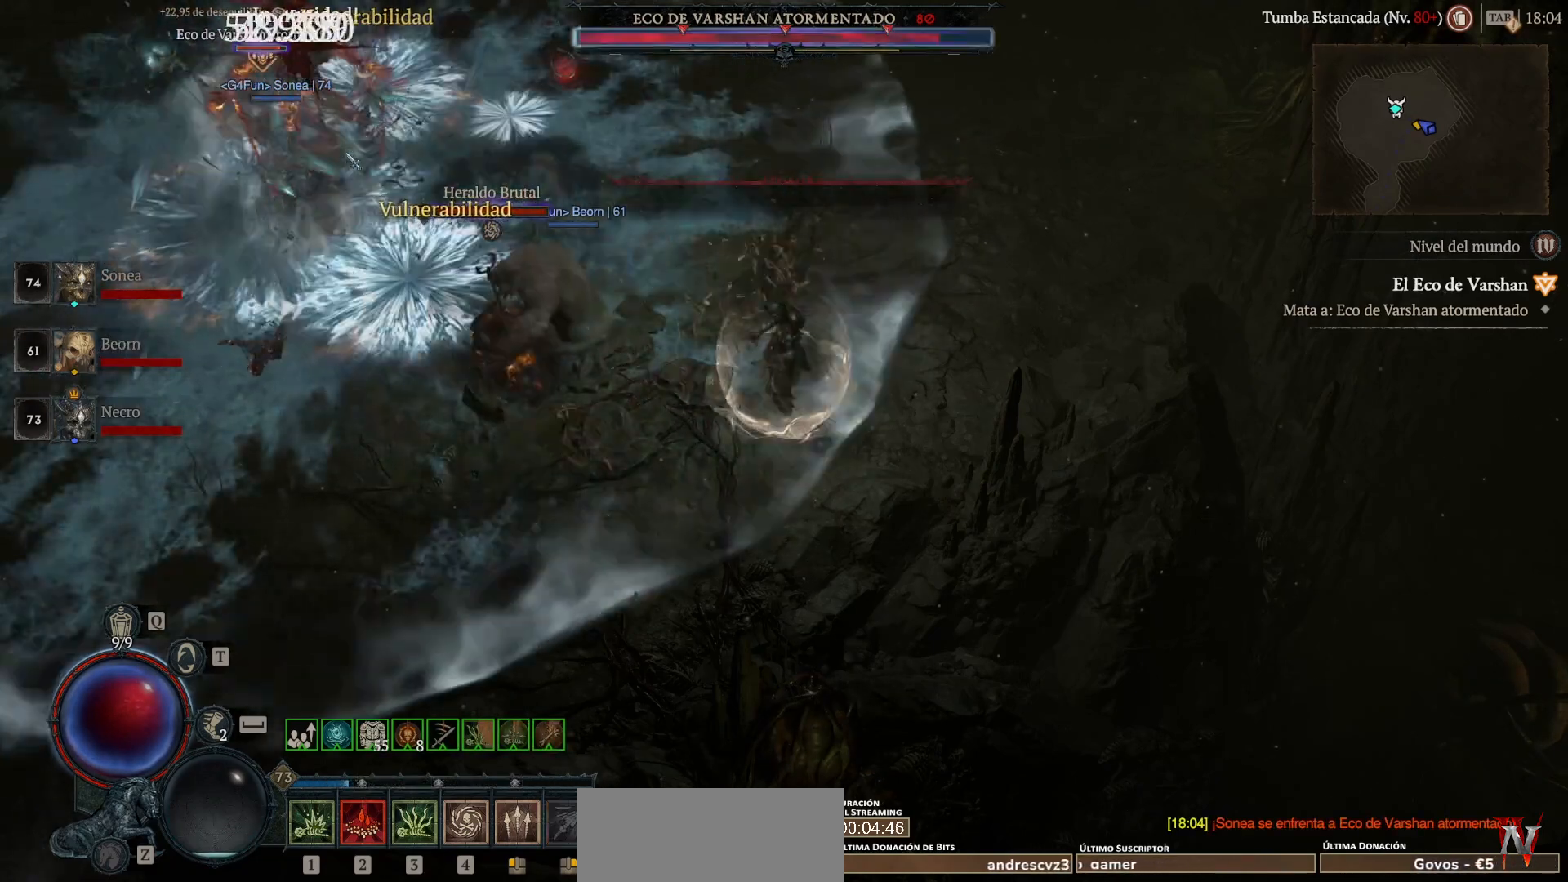
{"keys": ["shift_l"], "mouse": ["right"], "events": []}
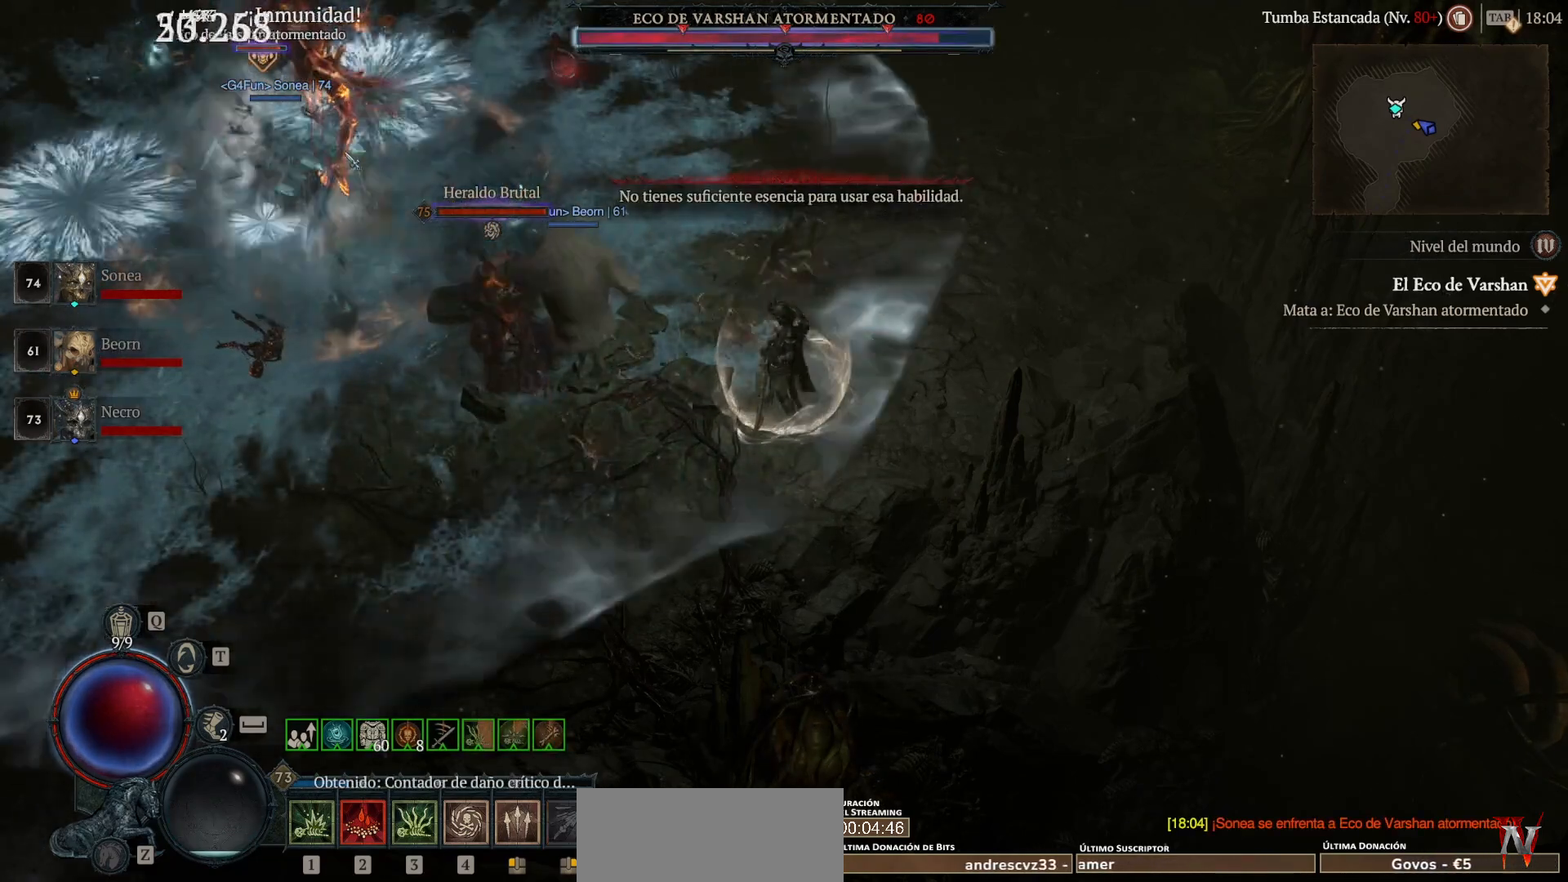
{"keys": ["shift_l", "super"], "mouse": ["left"], "events": [[360, "mouse_right", "up"], [400, "mouse_left", "down"], [400, "super", "down"]]}
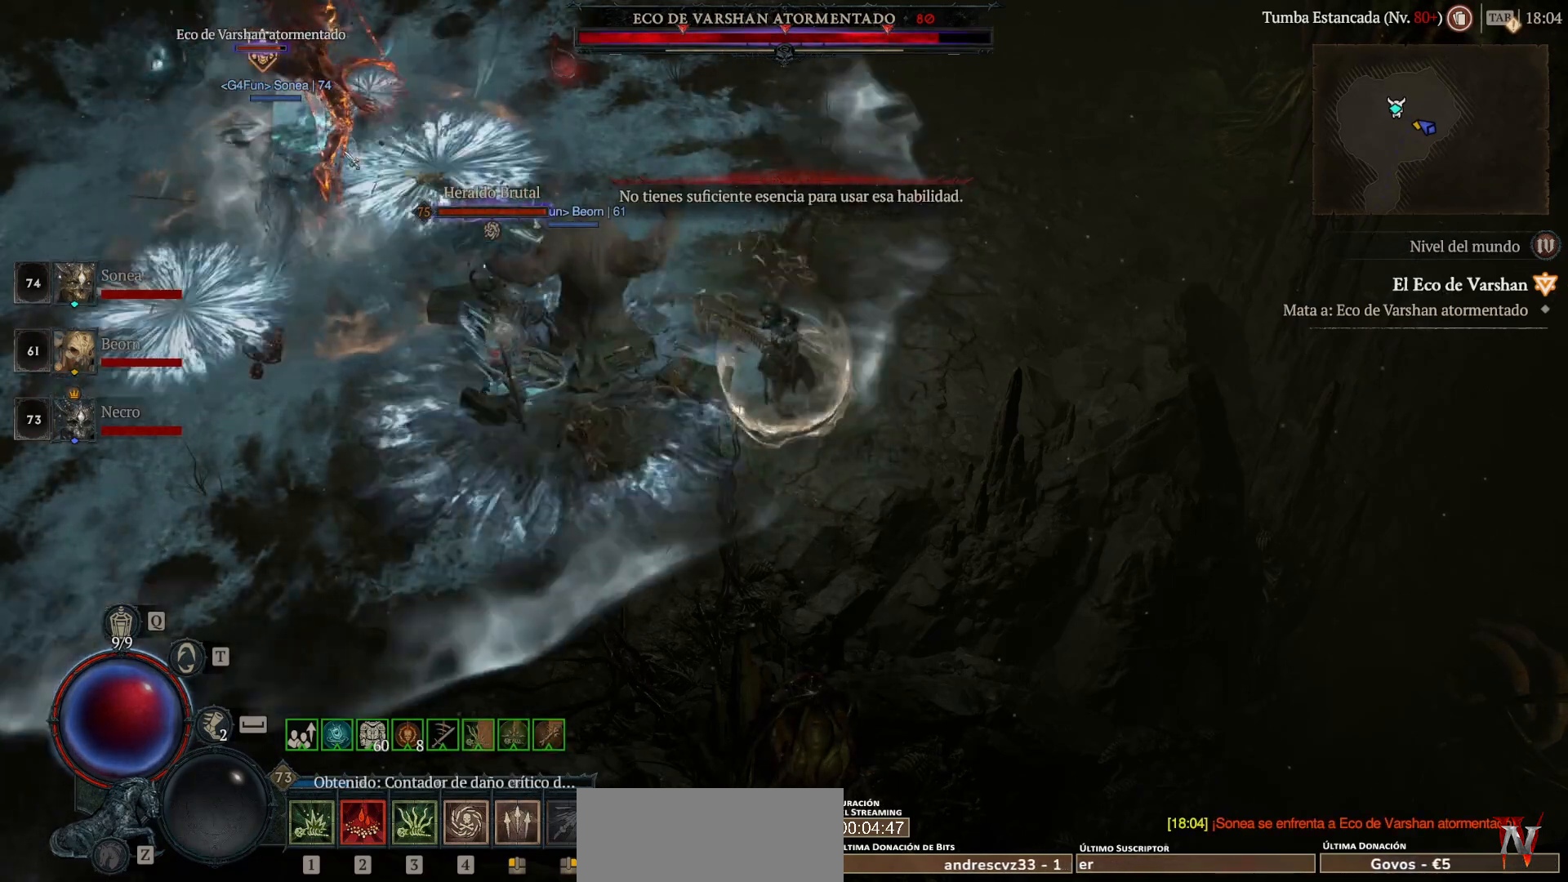
{"keys": ["shift_l", "super"], "mouse": ["left"], "events": []}
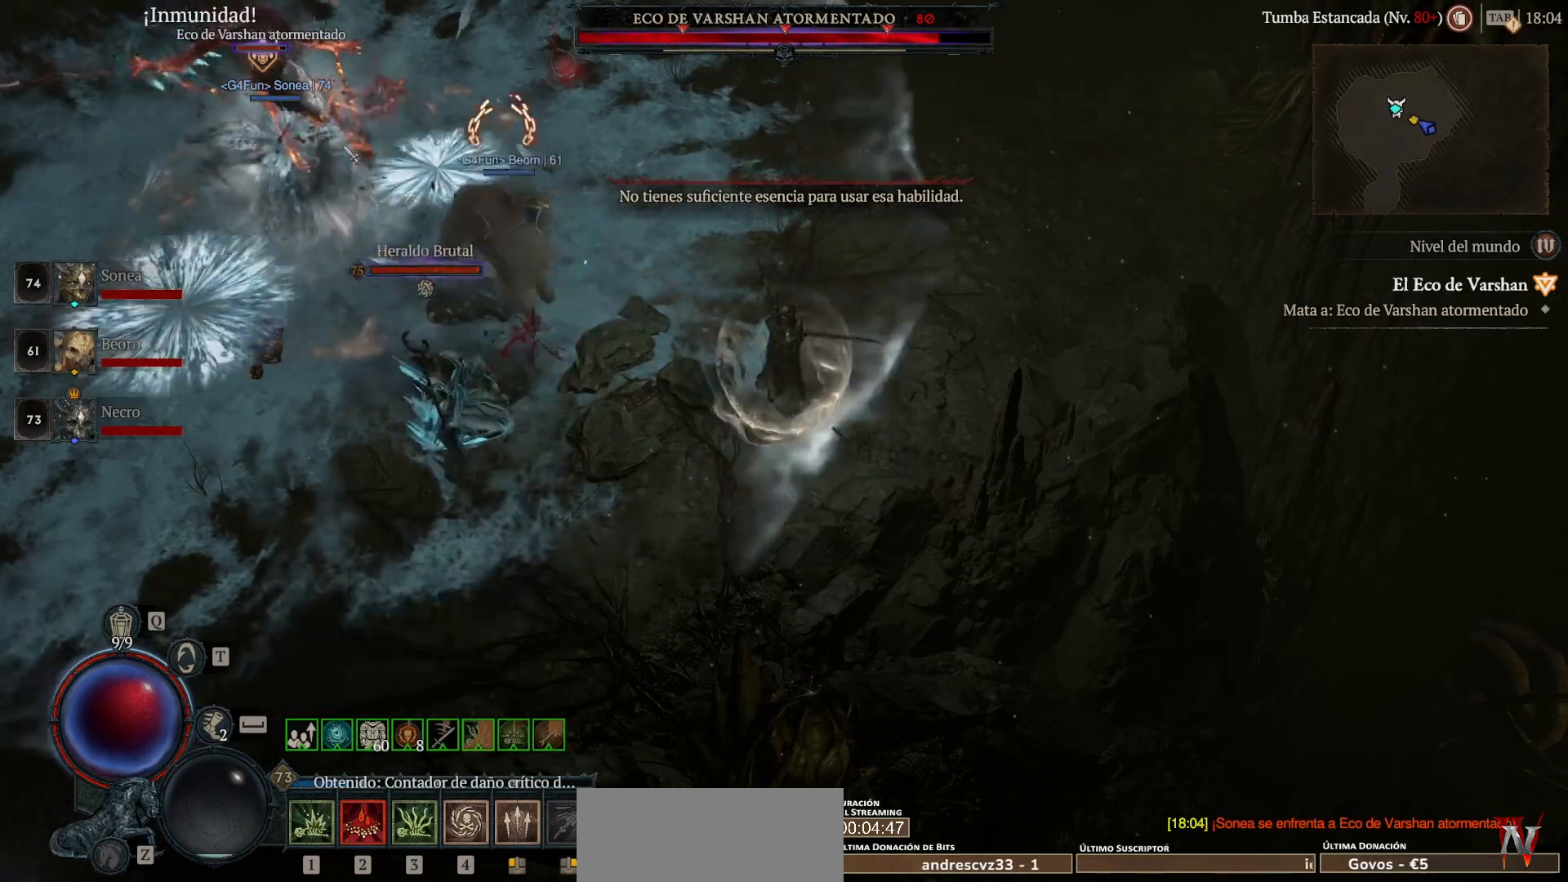
{"keys": ["shift_l", "super"], "mouse": ["left"], "events": []}
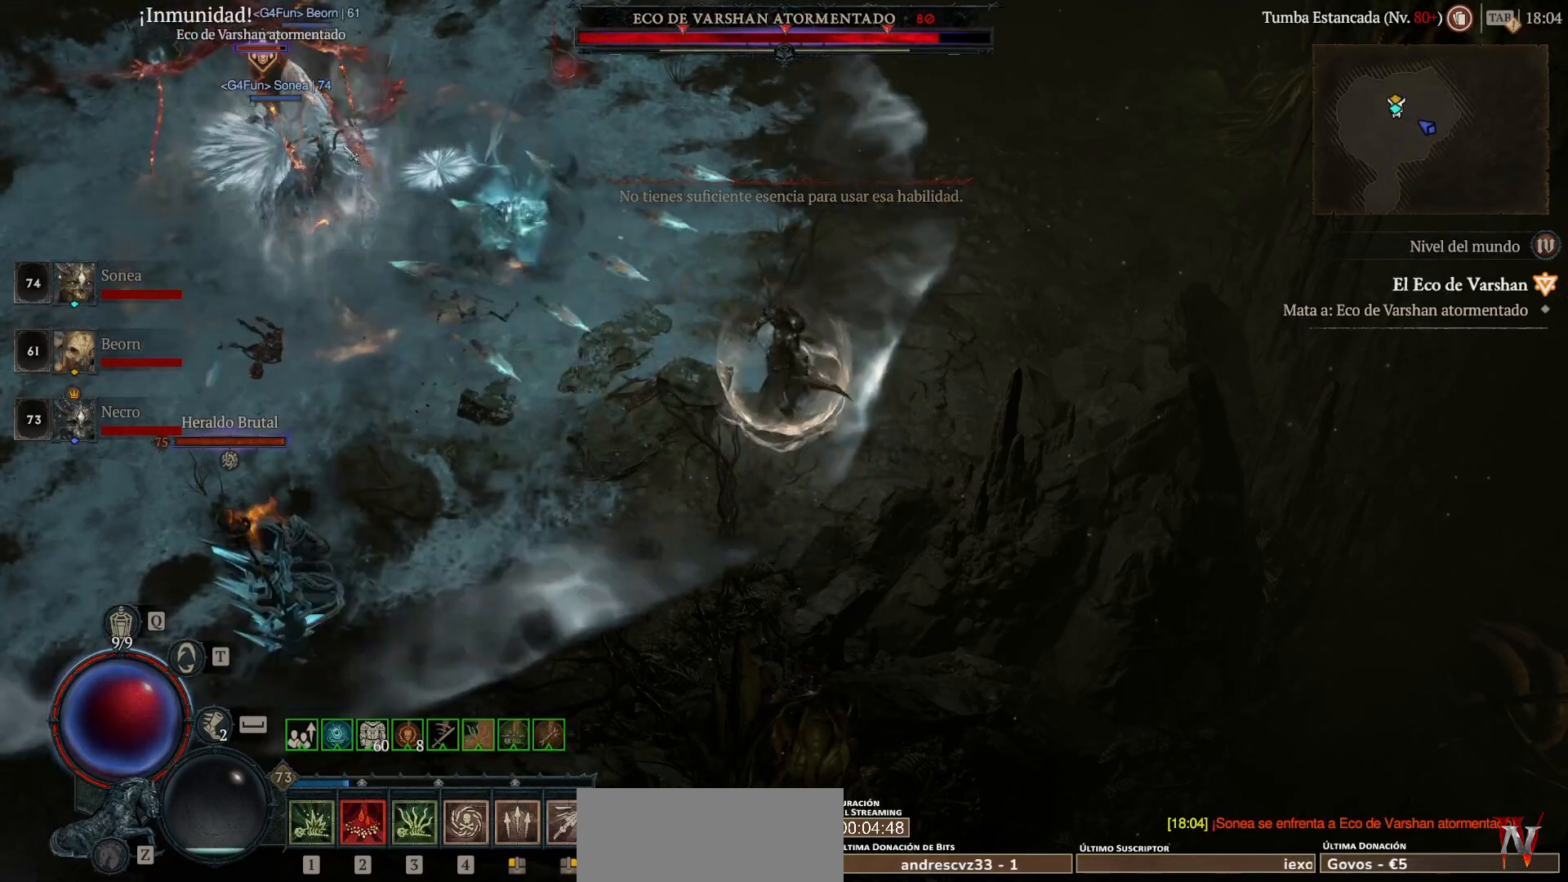
{"keys": ["shift_l", "super"], "mouse": ["left"], "events": []}
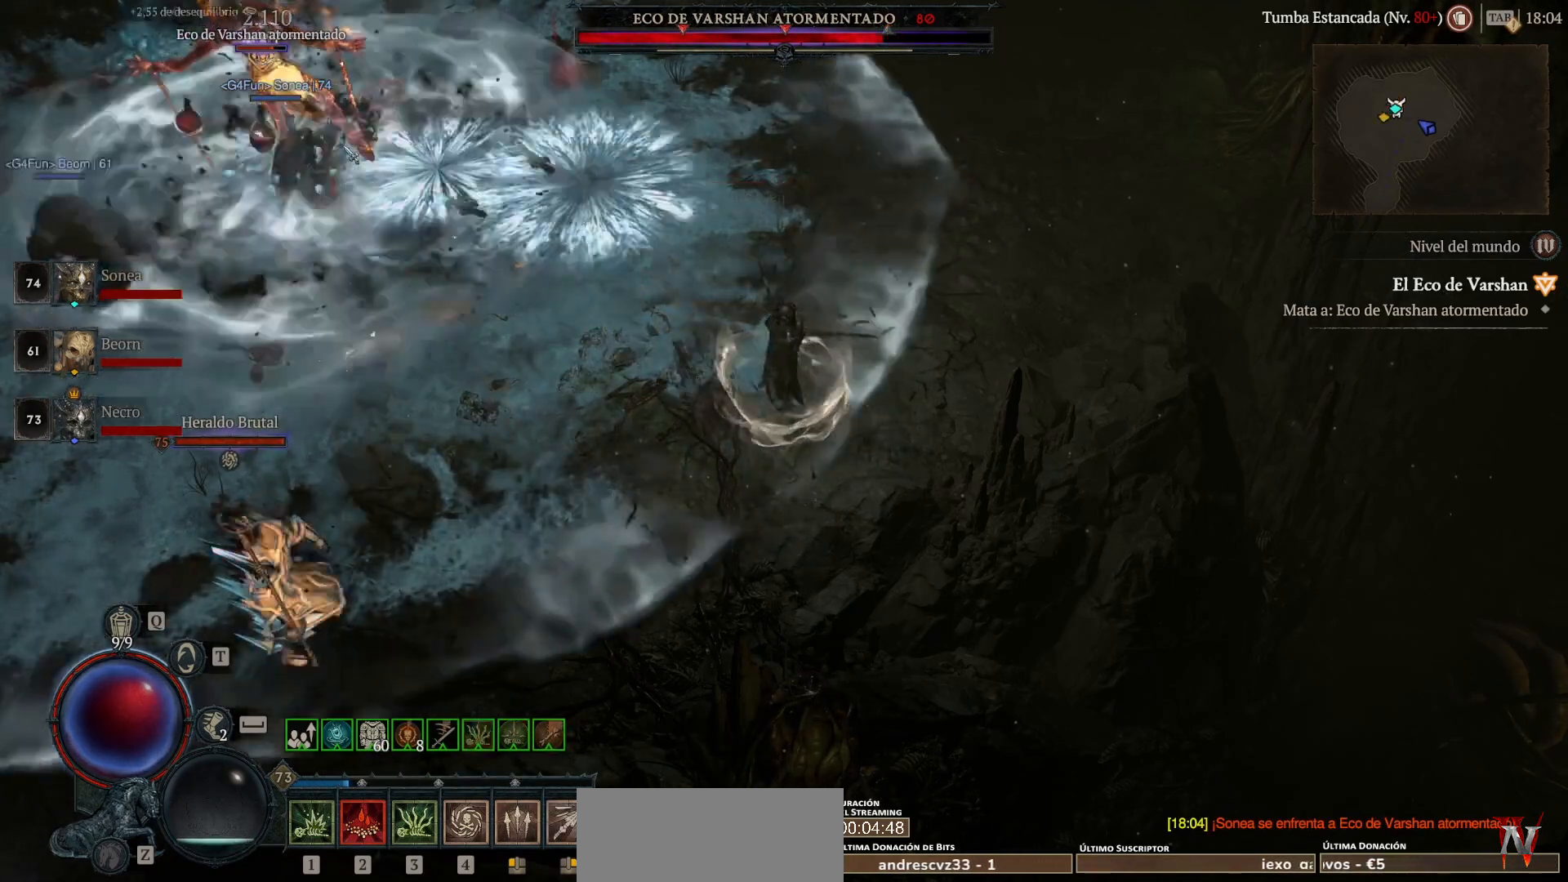
{"keys": ["shift_l", "super"], "mouse": ["left"], "events": []}